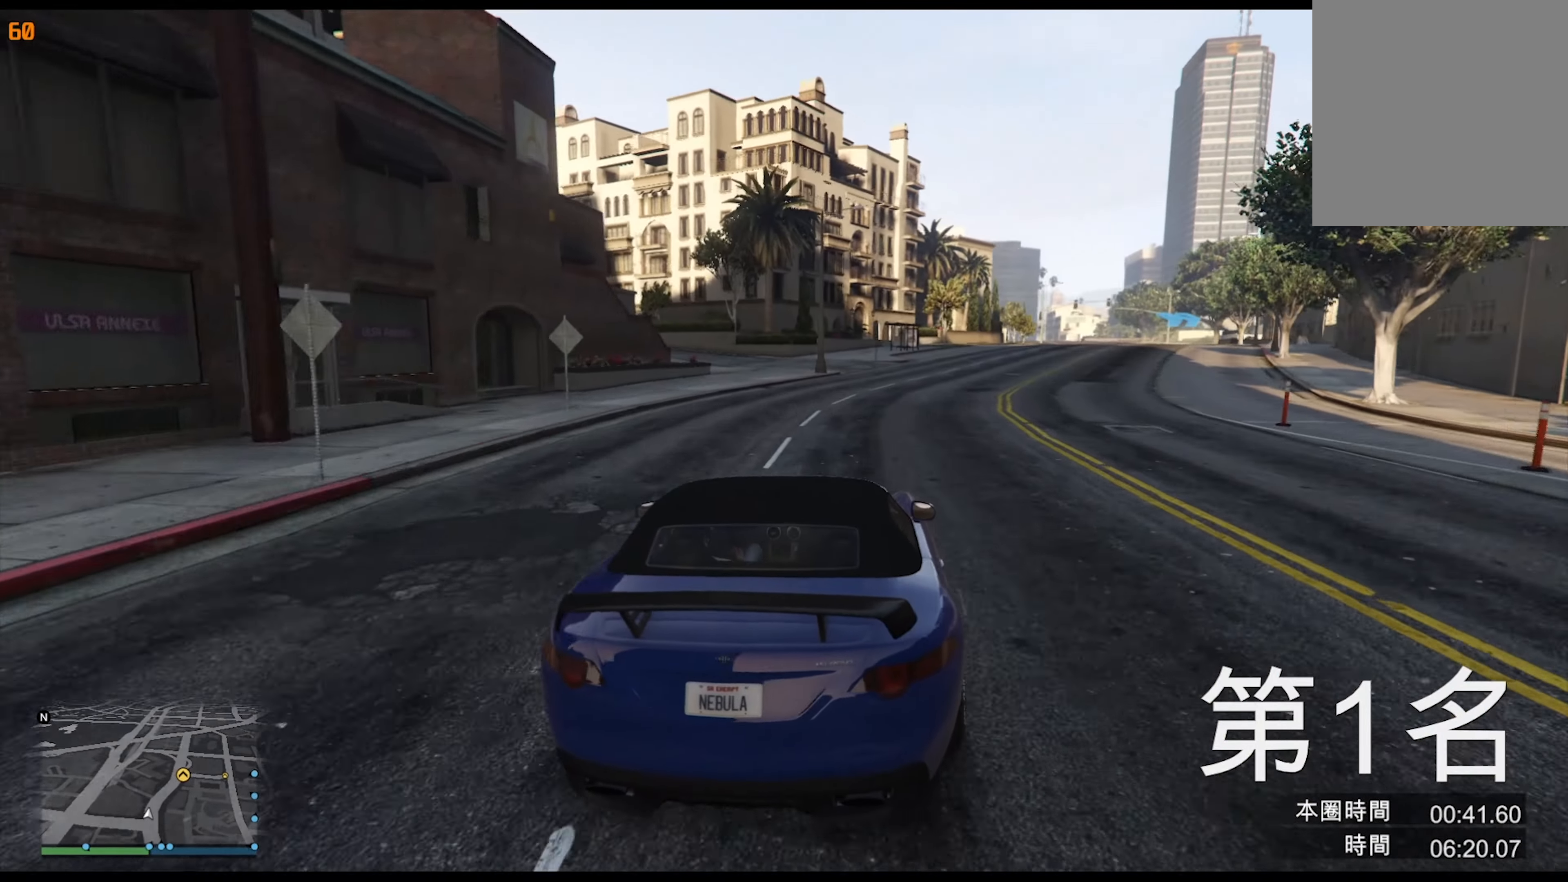
Gameplay with a controller (Xbox layout); each line is a JSON object with the inputs held at the frame after it. "events" lists button and stick changes between this image and that frame as [ms after this image, input, new state], when the widget could be followed in between. Not read: HOME L3 R2 R3.
{"buttons": [], "left_stick": "center", "right_stick": "center", "events": [[134, "left_stick", "right"], [234, "left_stick", "center"], [417, "left_stick", "right"], [500, "left_stick", "center"]]}
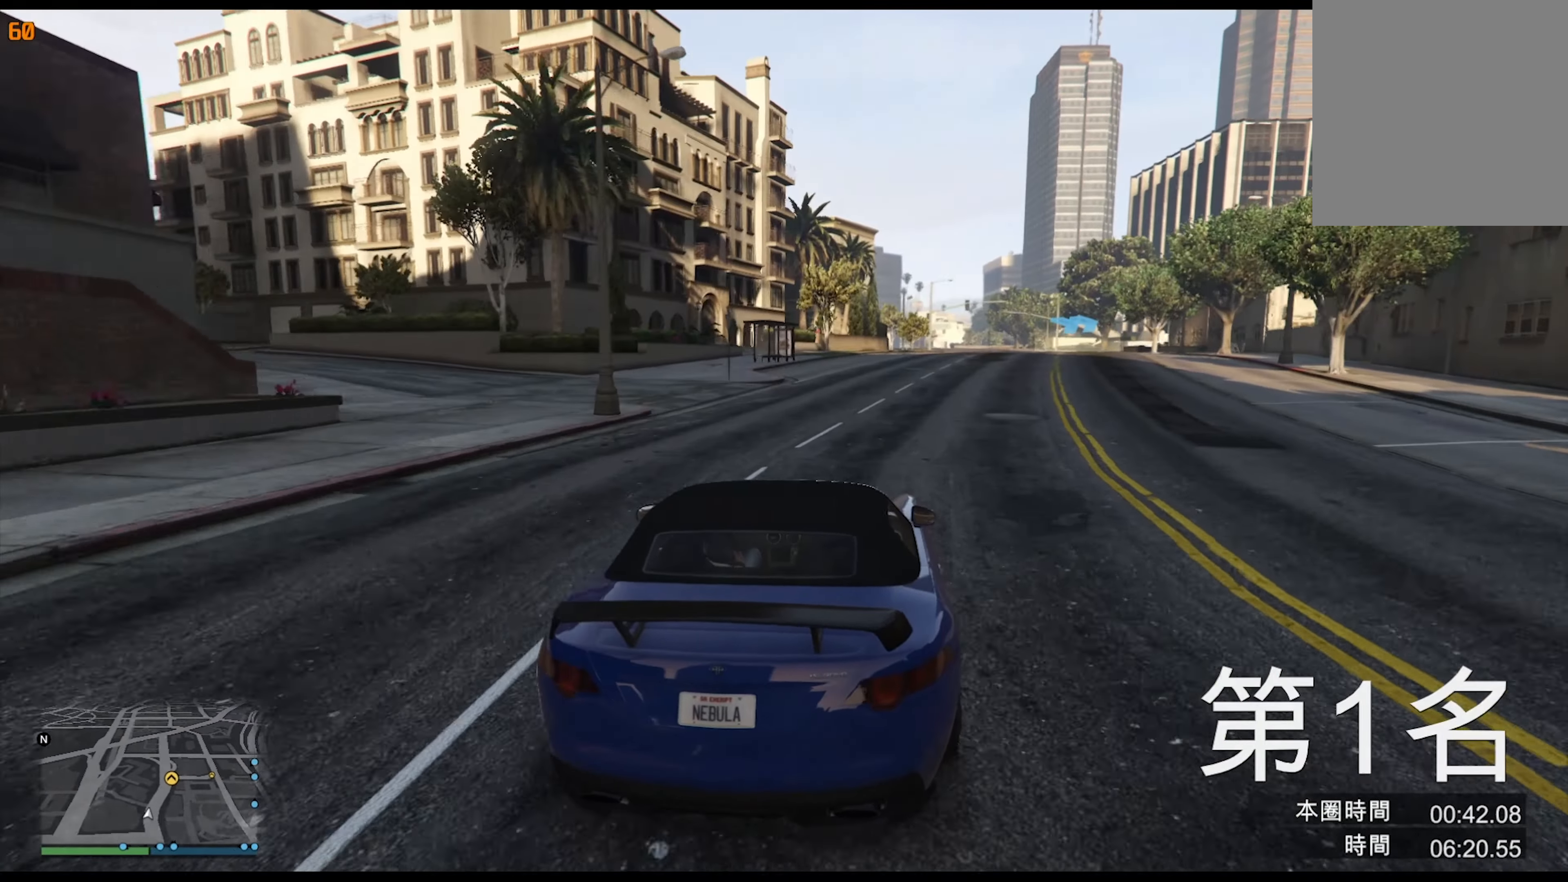
{"buttons": [], "left_stick": "center", "right_stick": "center", "events": [[350, "left_stick", "right"], [467, "left_stick", "center"]]}
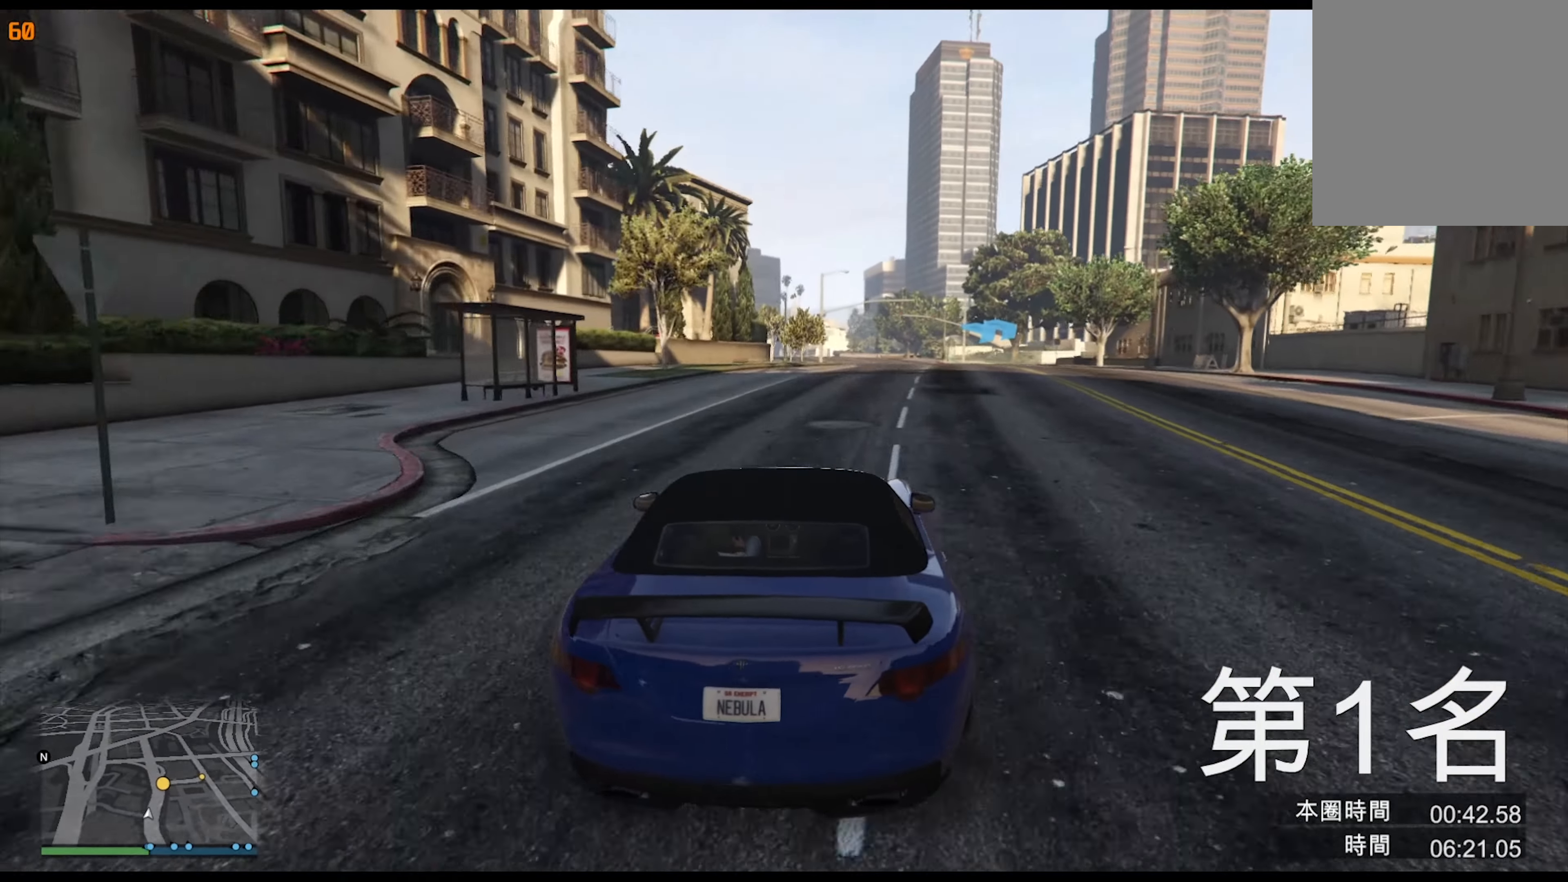
{"buttons": [], "left_stick": "right", "right_stick": "center", "events": [[184, "left_stick", "right"], [300, "left_stick", "center"], [400, "left_stick", "right"]]}
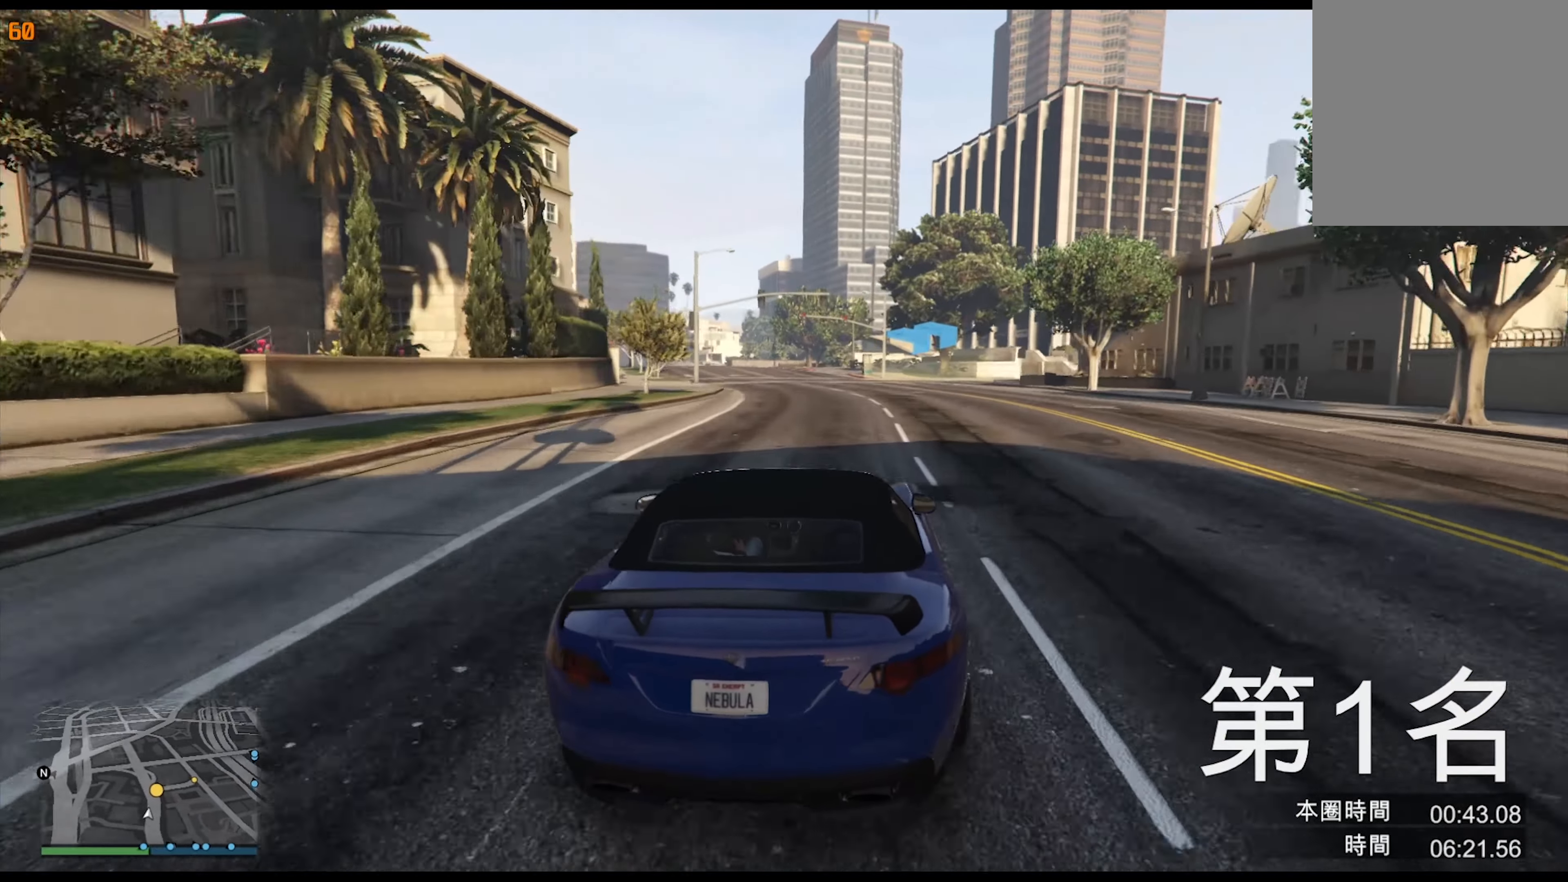
{"buttons": ["L2"], "left_stick": "right", "right_stick": "center", "events": [[34, "left_stick", "center"], [134, "left_stick", "right"], [150, "L2", "down"], [250, "left_stick", "center"], [467, "left_stick", "right"]]}
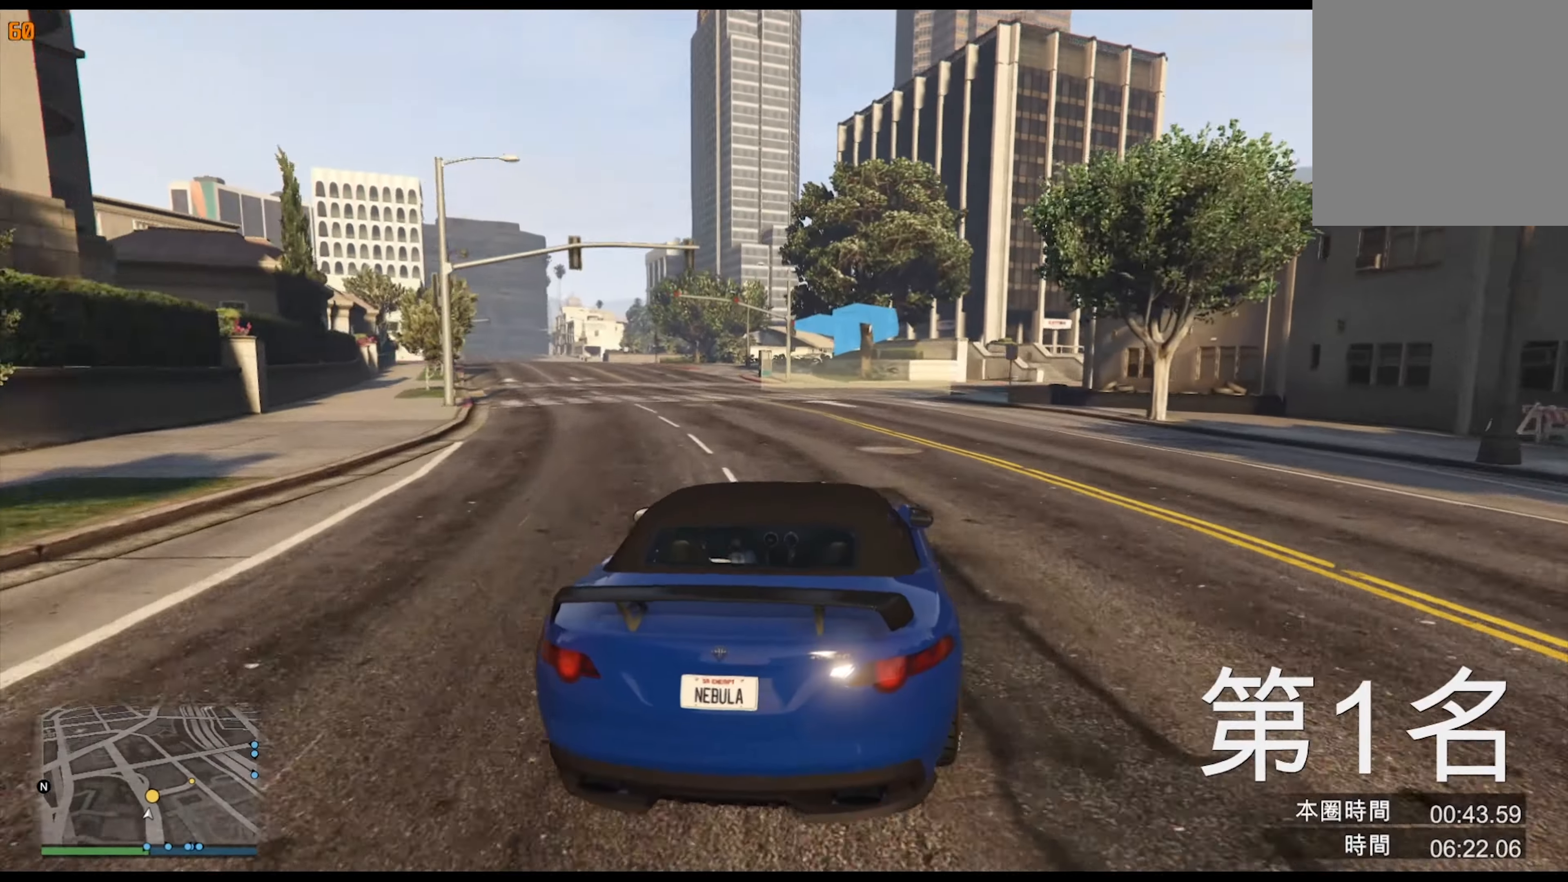
{"buttons": [], "left_stick": "right", "right_stick": "center", "events": [[117, "left_stick", "center"], [167, "left_stick", "right"], [217, "L2", "up"], [300, "left_stick", "center"], [434, "left_stick", "right"]]}
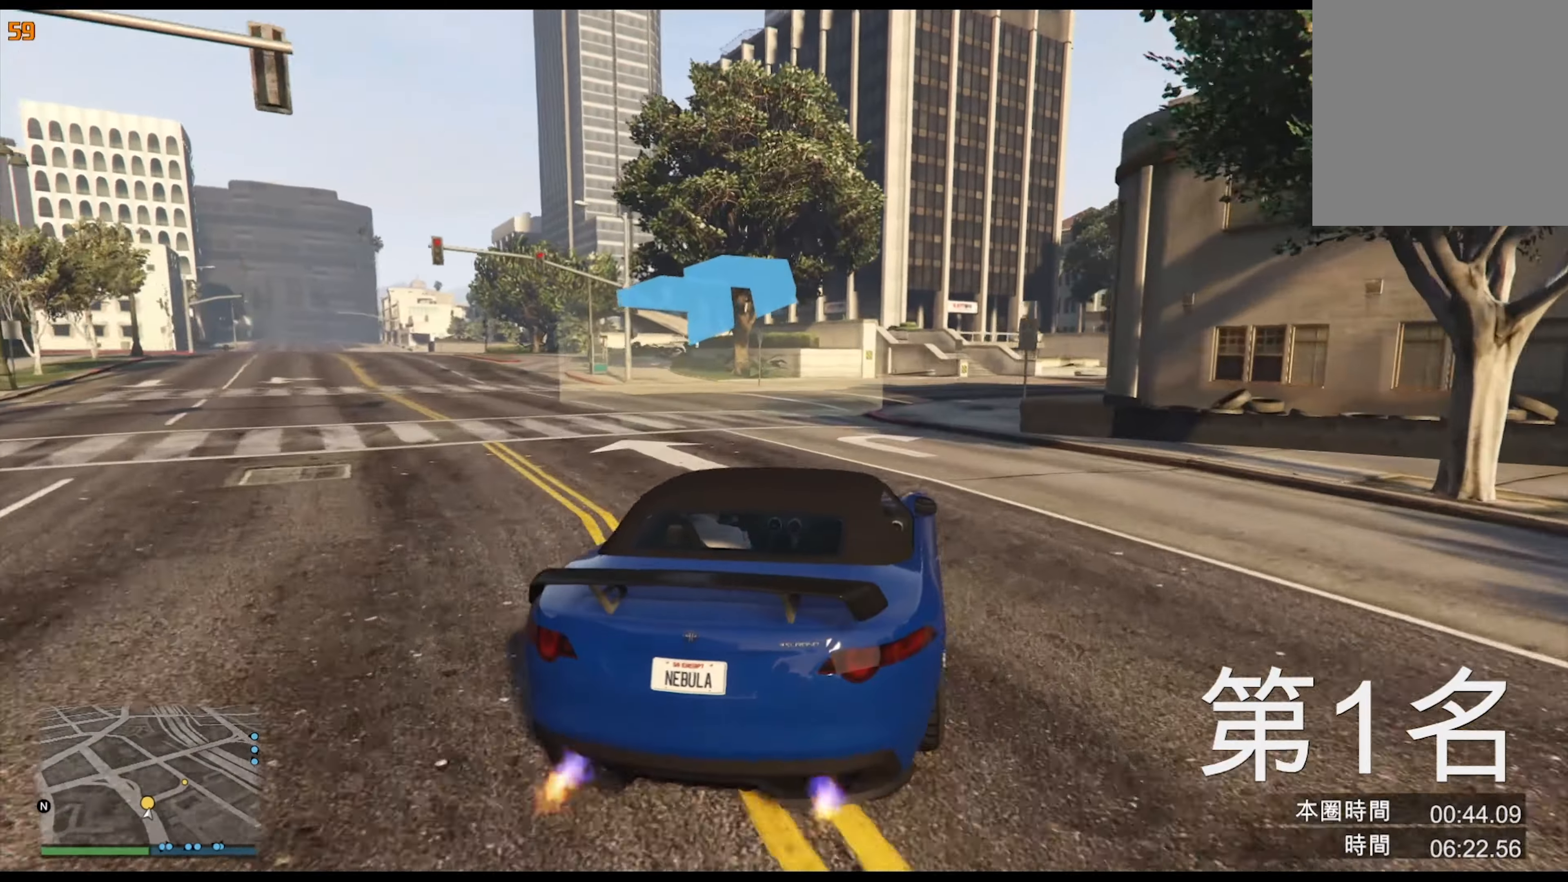
{"buttons": [], "left_stick": "center", "right_stick": "center", "events": [[450, "left_stick", "center"]]}
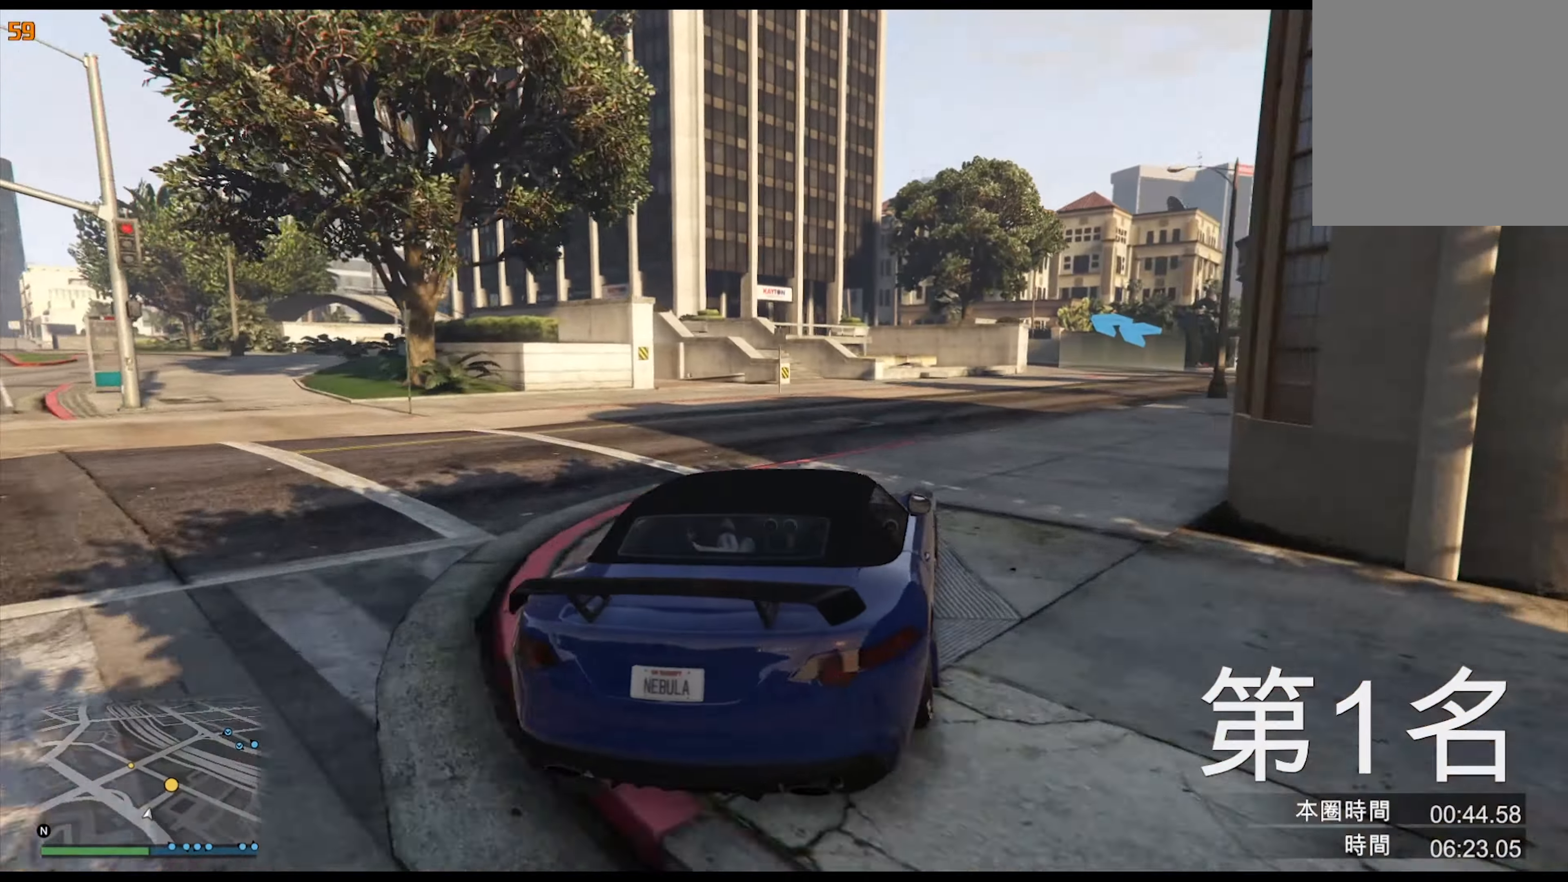
{"buttons": [], "left_stick": "center", "right_stick": "center", "events": [[50, "left_stick", "right"], [167, "left_stick", "center"], [300, "left_stick", "right"], [434, "left_stick", "center"]]}
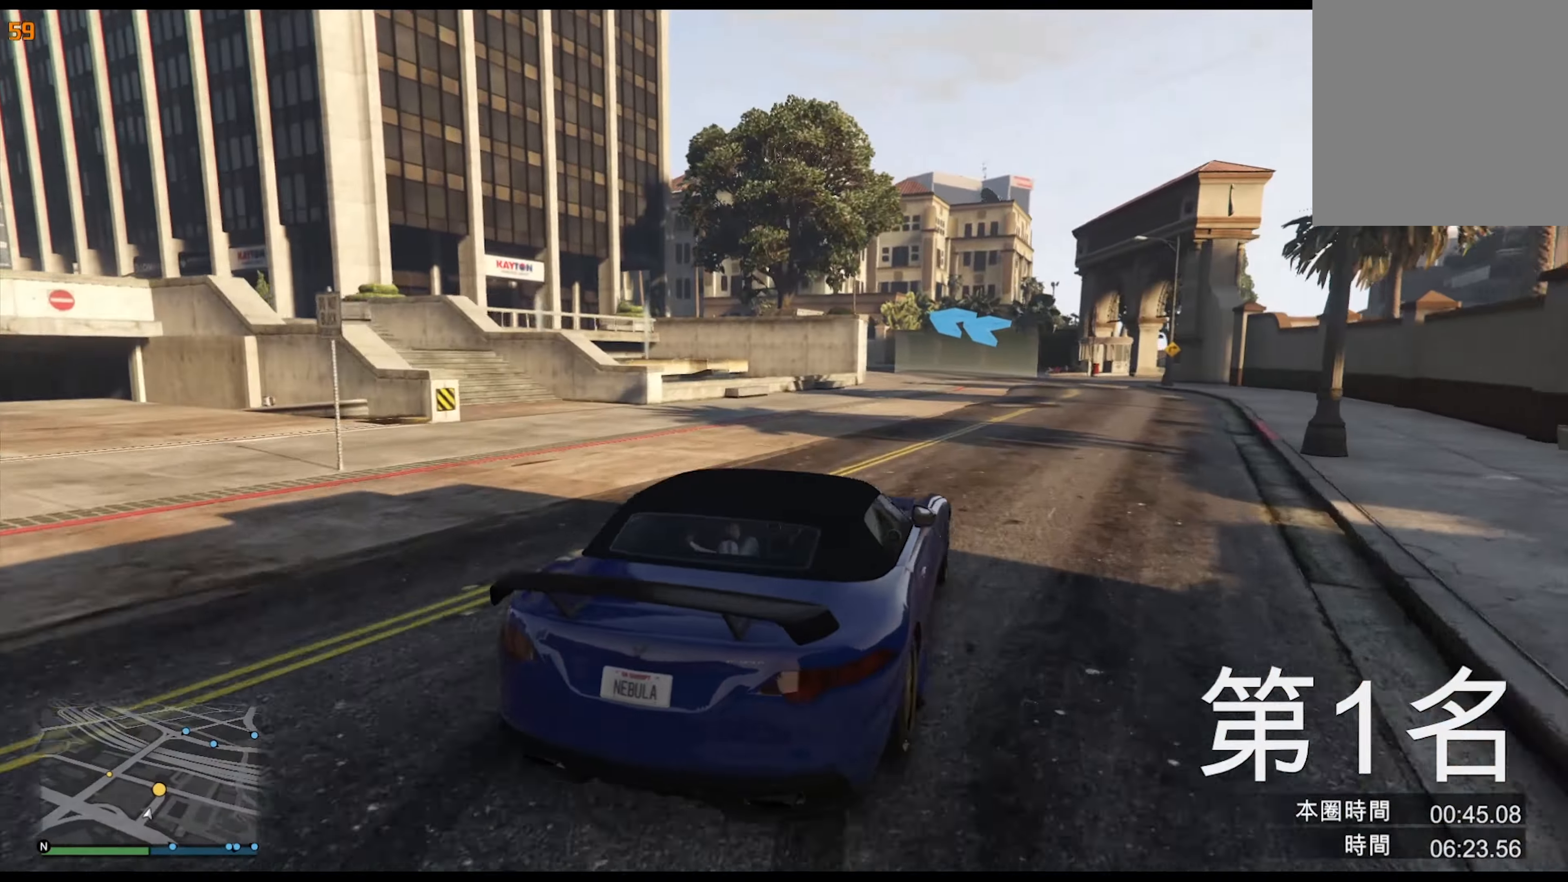
{"buttons": [], "left_stick": "left", "right_stick": "center", "events": [[250, "left_stick", "left"], [384, "left_stick", "center"], [500, "left_stick", "left"]]}
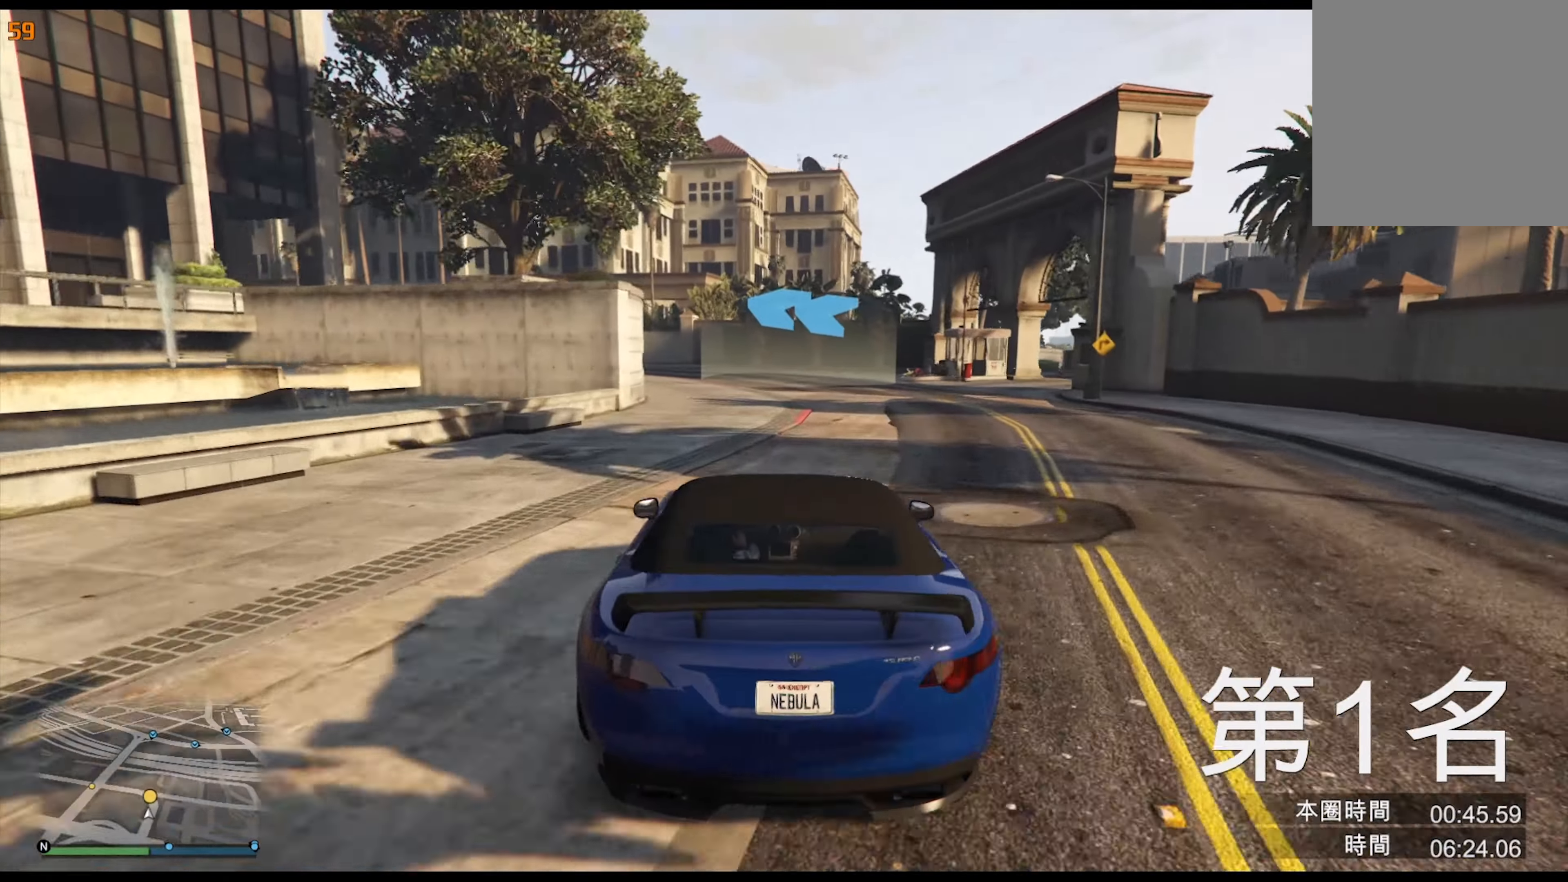
{"buttons": [], "left_stick": "left", "right_stick": "center", "events": [[167, "left_stick", "center"], [284, "left_stick", "left"], [416, "left_stick", "center"], [500, "left_stick", "left"]]}
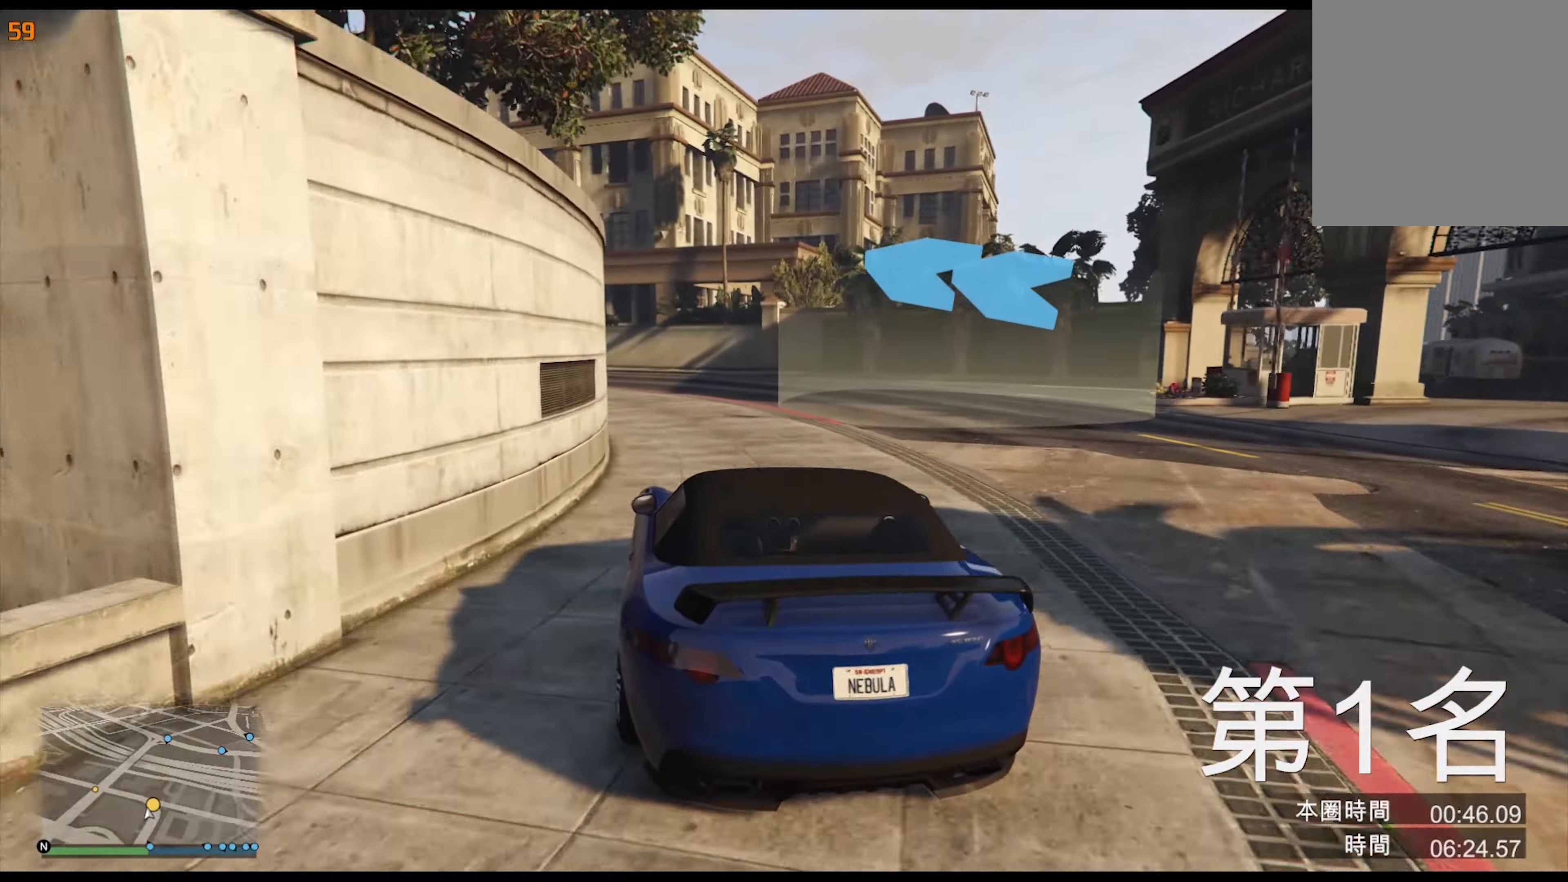
{"buttons": [], "left_stick": "left", "right_stick": "center", "events": [[383, "left_stick", "down"], [500, "left_stick", "left"]]}
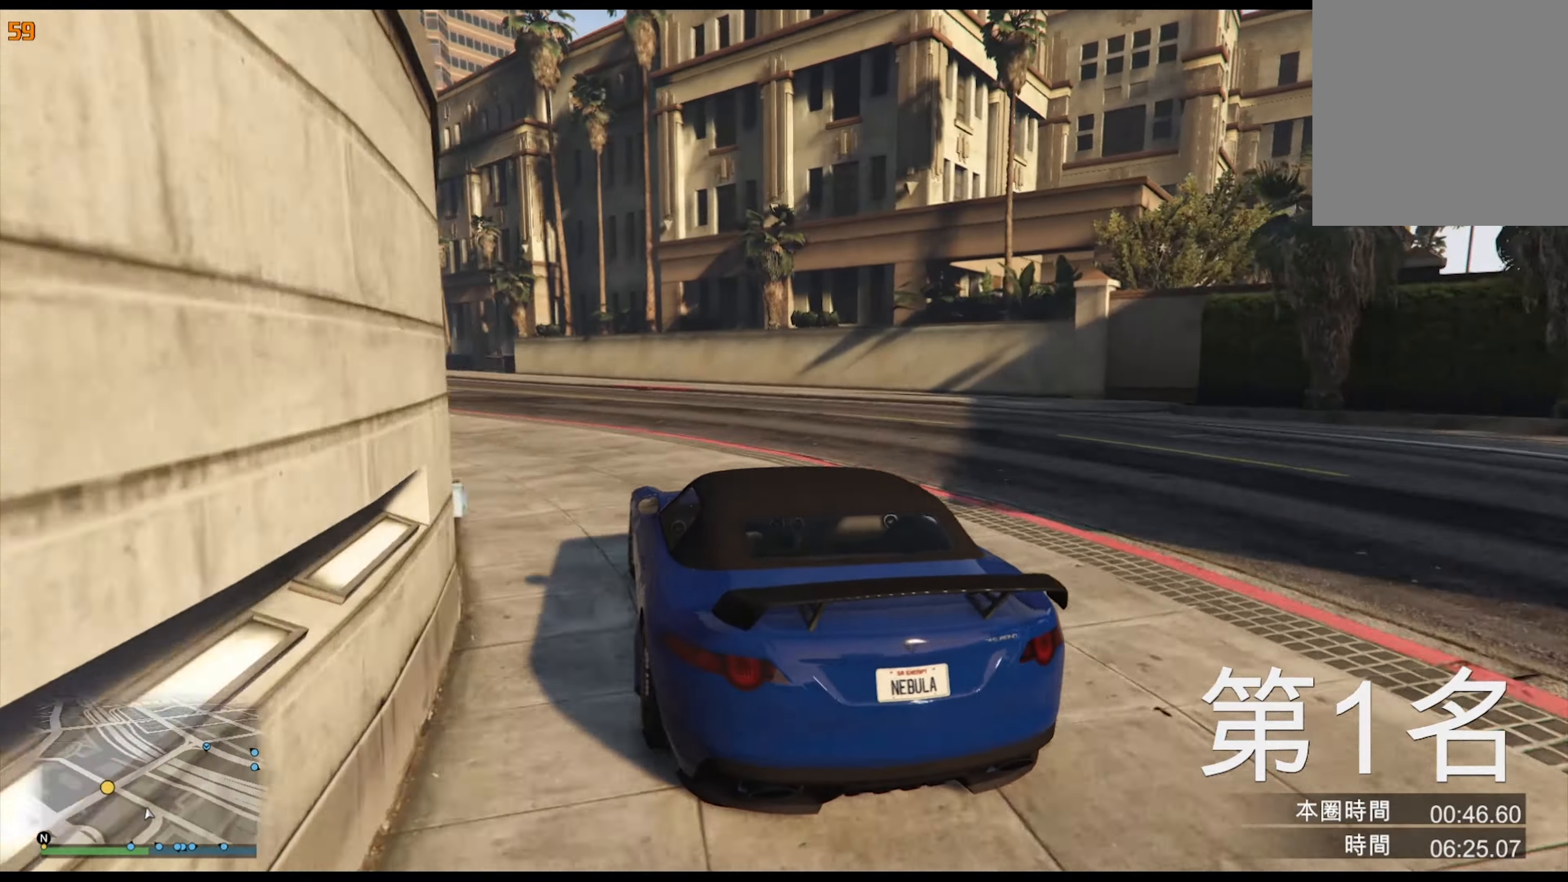
{"buttons": [], "left_stick": "center", "right_stick": "center", "events": [[100, "left_stick", "center"], [250, "left_stick", "left"], [383, "left_stick", "center"]]}
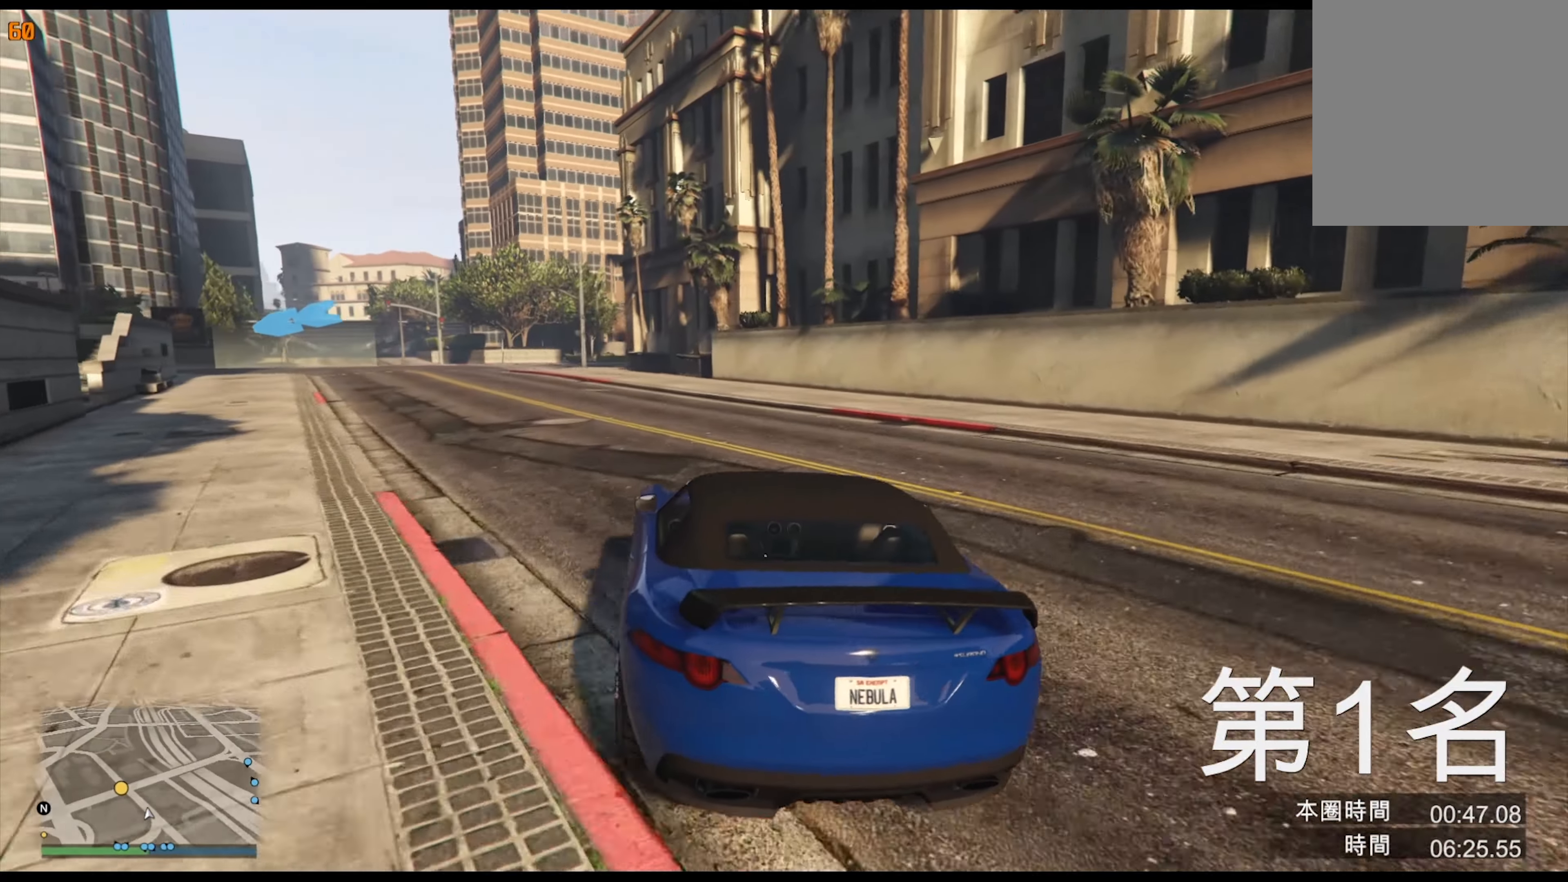
{"buttons": [], "left_stick": "center", "right_stick": "center", "events": [[66, "left_stick", "left"], [216, "left_stick", "center"], [300, "left_stick", "left"], [433, "left_stick", "center"]]}
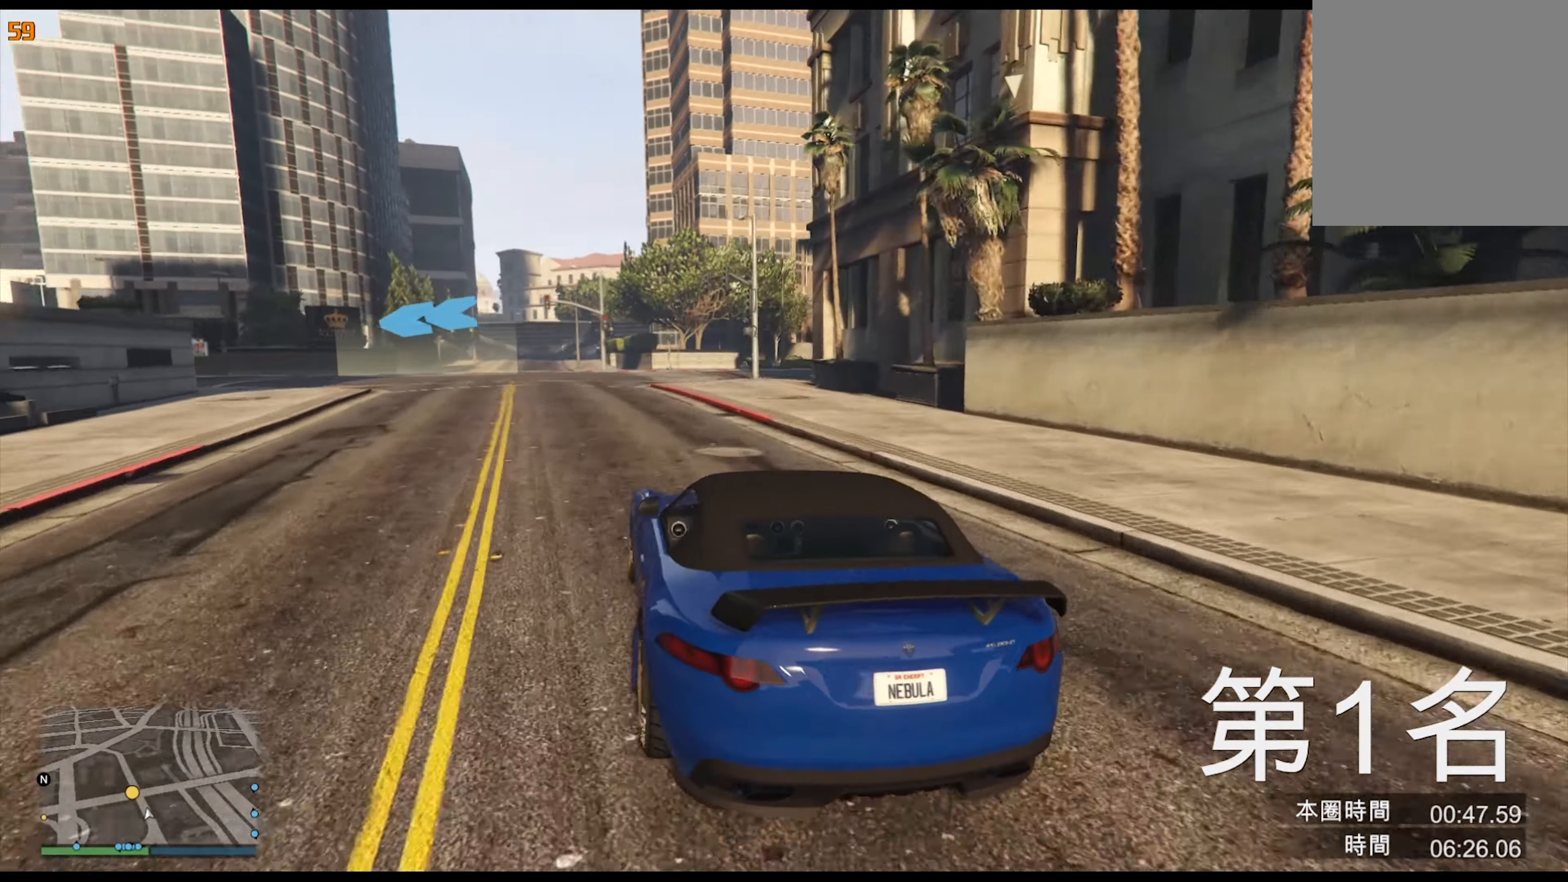
{"buttons": [], "left_stick": "down-left", "right_stick": "center", "events": [[16, "left_stick", "left"], [150, "left_stick", "center"], [216, "left_stick", "left"], [366, "left_stick", "down-left"]]}
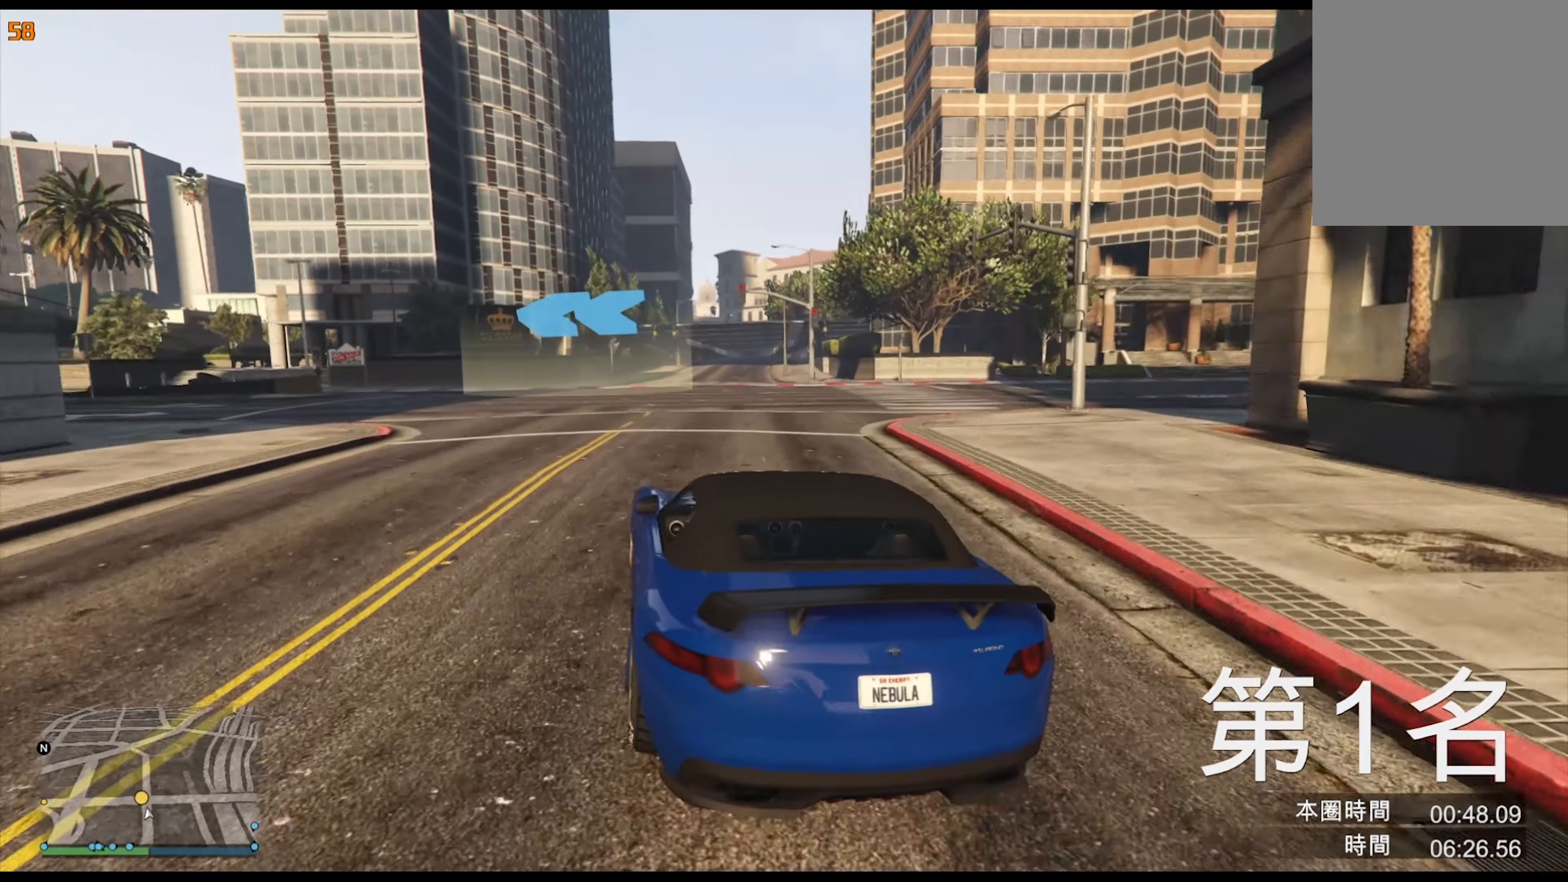
{"buttons": [], "left_stick": "down-left", "right_stick": "center", "events": []}
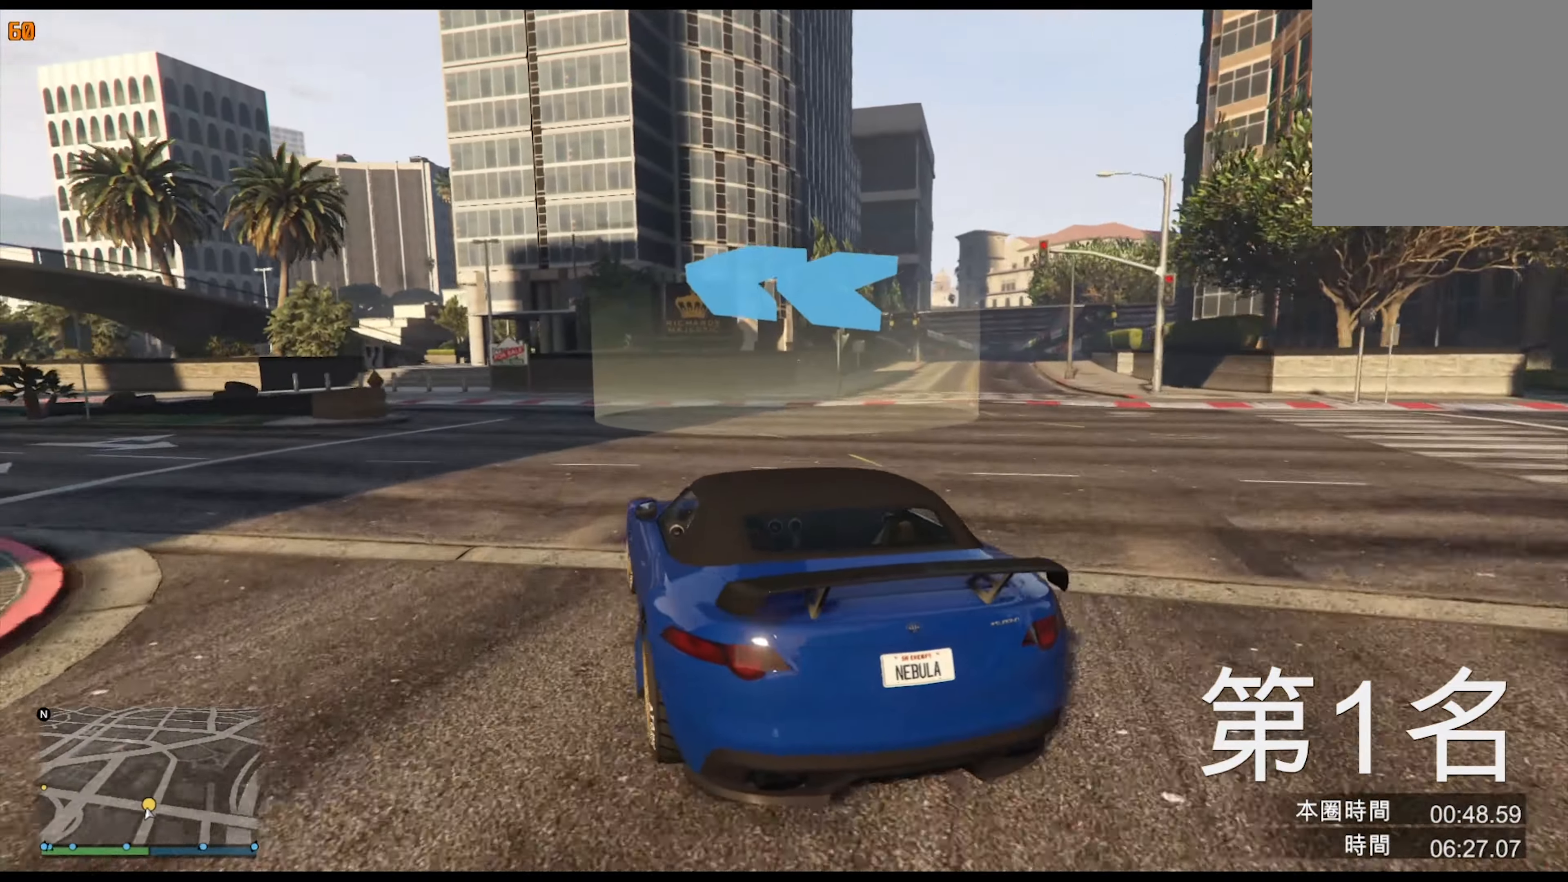
{"buttons": [], "left_stick": "down-left", "right_stick": "center", "events": []}
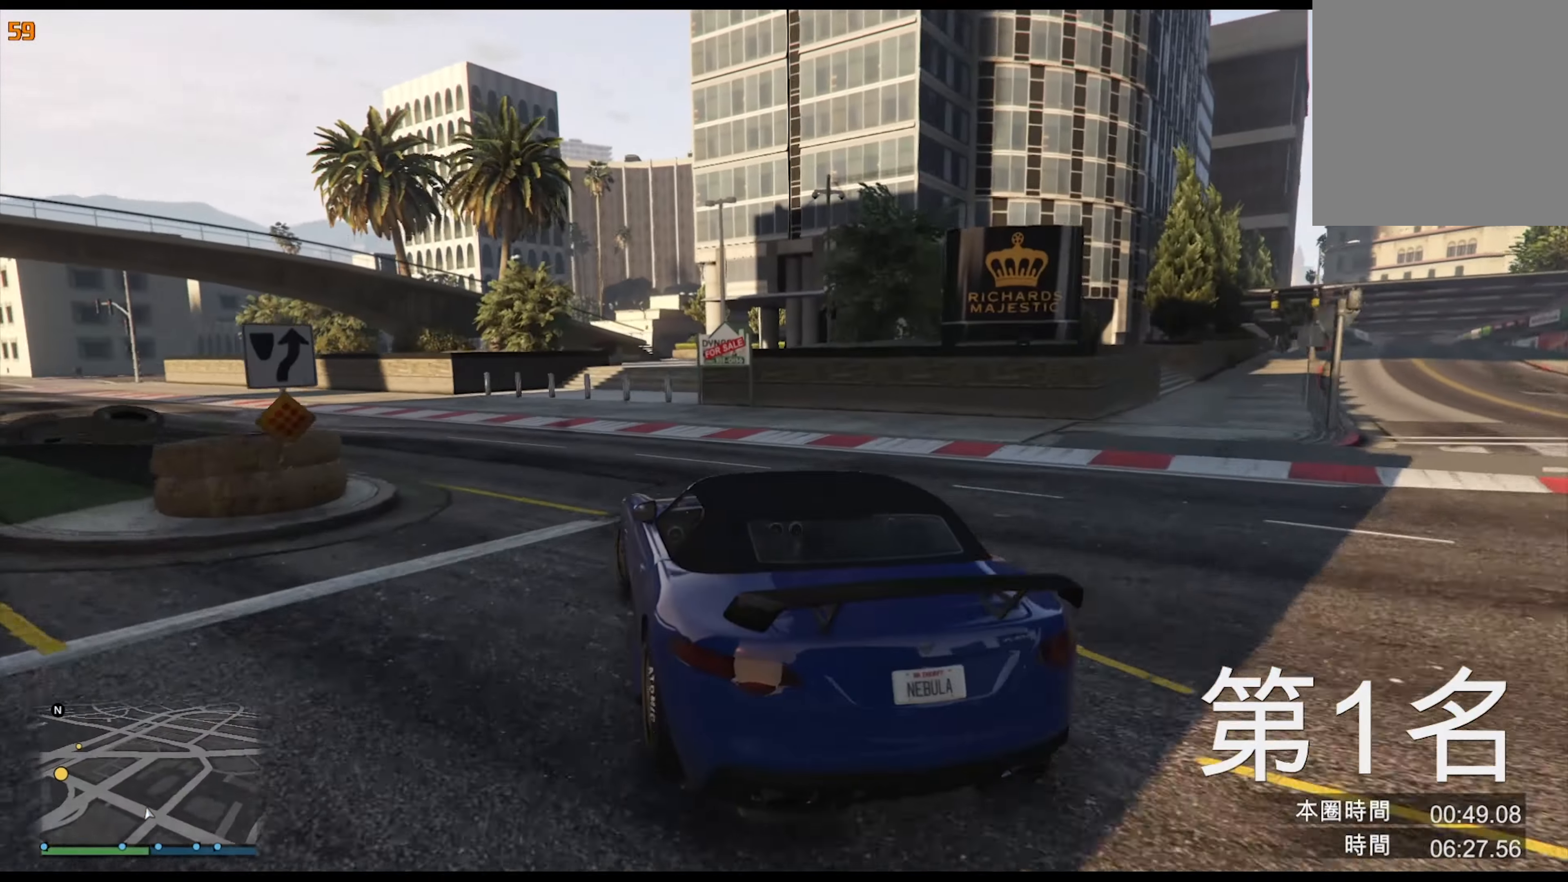
{"buttons": [], "left_stick": "down-left", "right_stick": "center", "events": []}
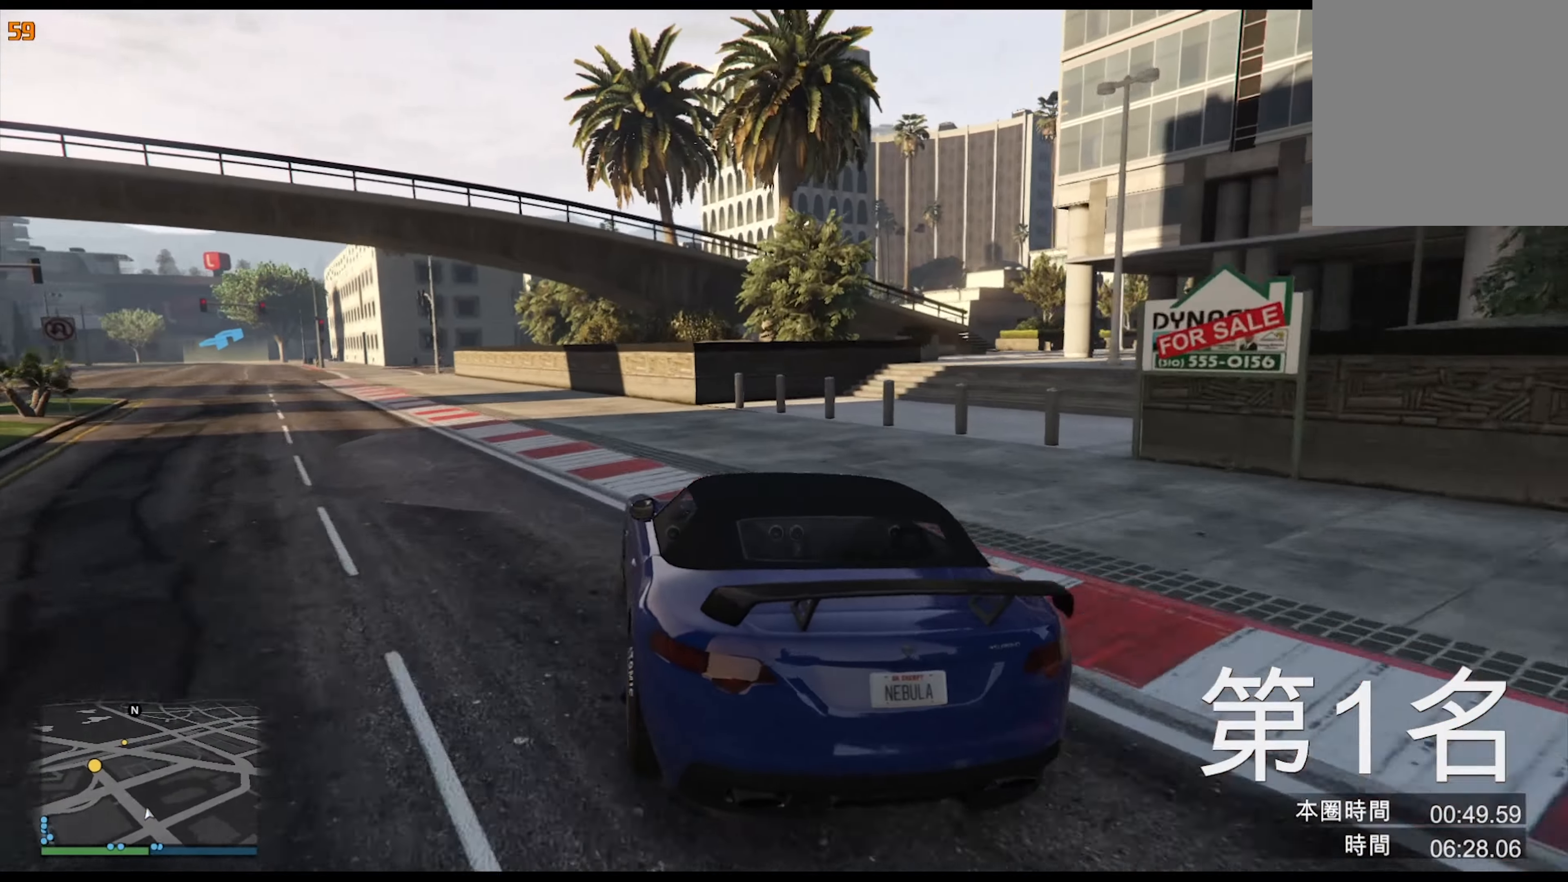
{"buttons": [], "left_stick": "center", "right_stick": "center", "events": [[116, "left_stick", "left"], [300, "left_stick", "center"], [366, "left_stick", "left"], [500, "left_stick", "center"]]}
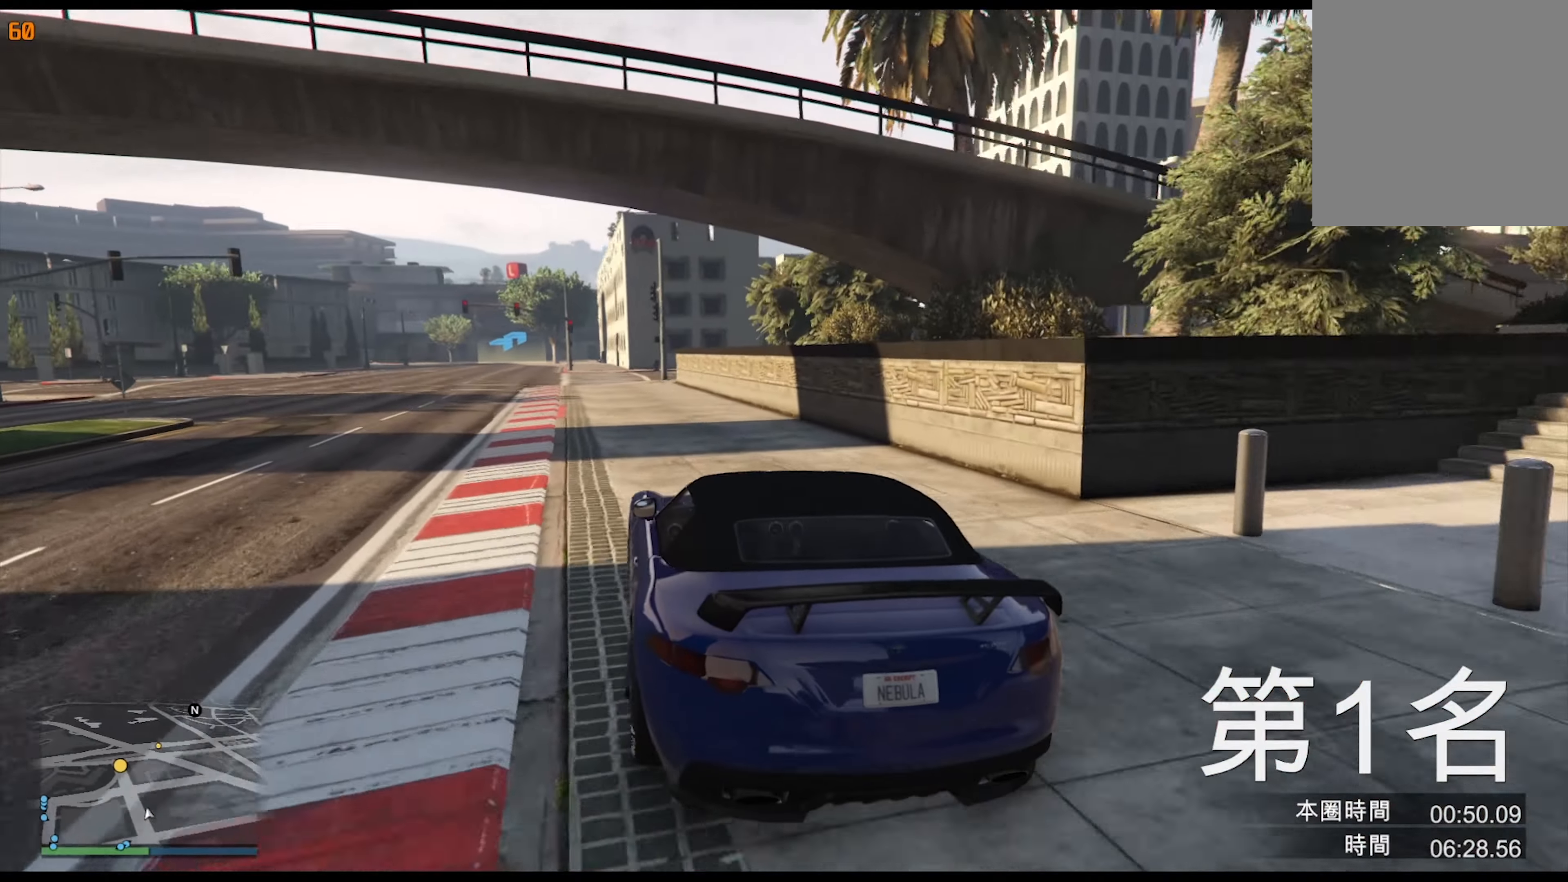
{"buttons": [], "left_stick": "center", "right_stick": "center", "events": [[100, "left_stick", "left"], [283, "left_stick", "center"], [366, "left_stick", "left"], [483, "left_stick", "center"]]}
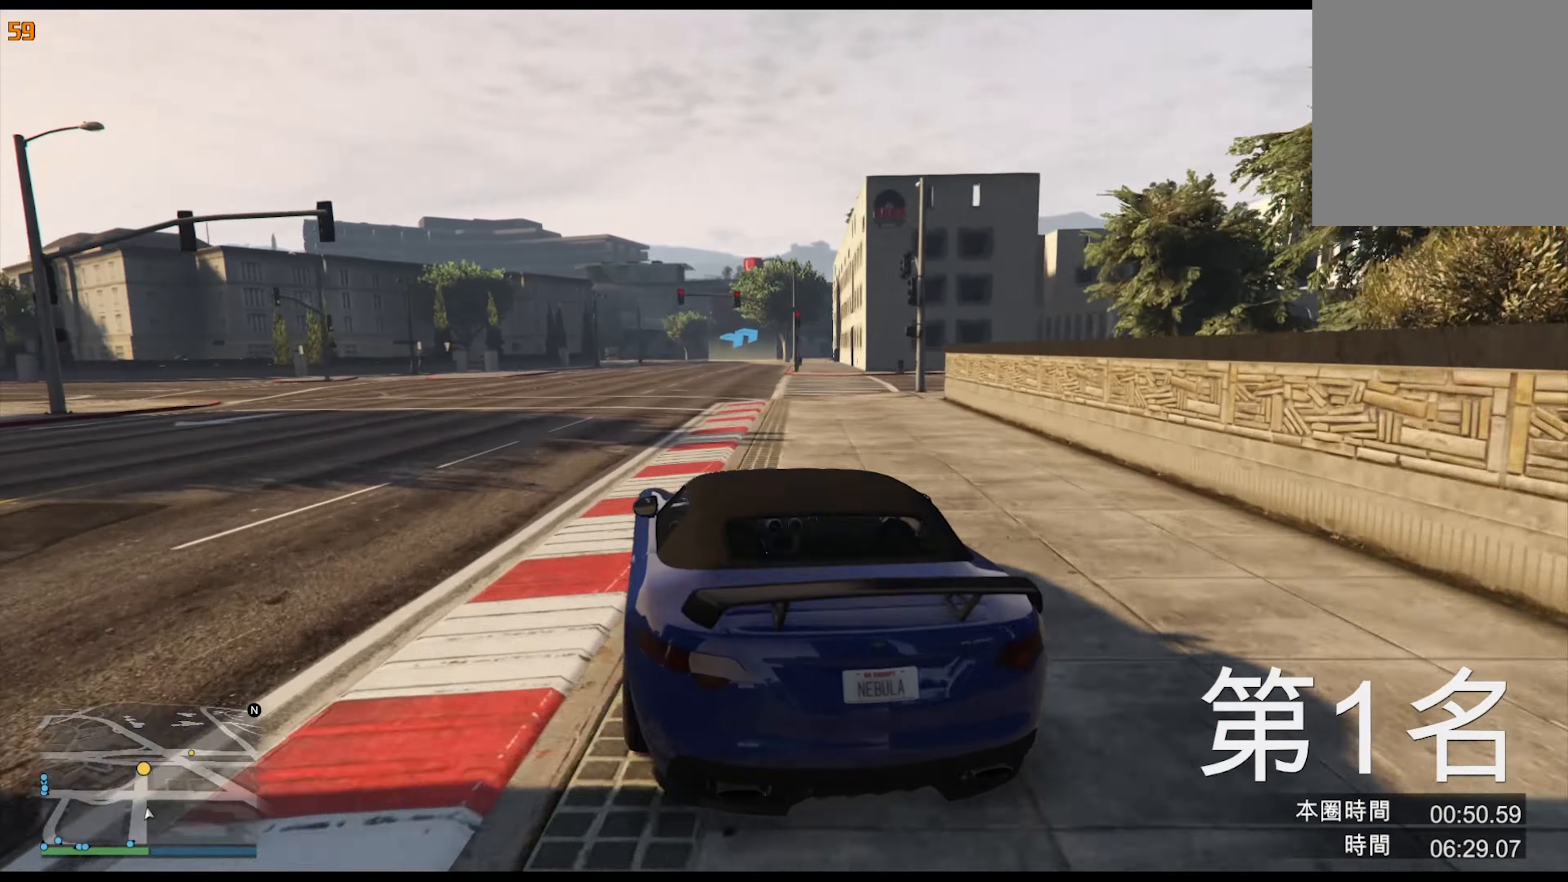
{"buttons": [], "left_stick": "center", "right_stick": "center", "events": [[116, "left_stick", "left"], [233, "left_stick", "center"], [400, "left_stick", "left"], [500, "left_stick", "center"]]}
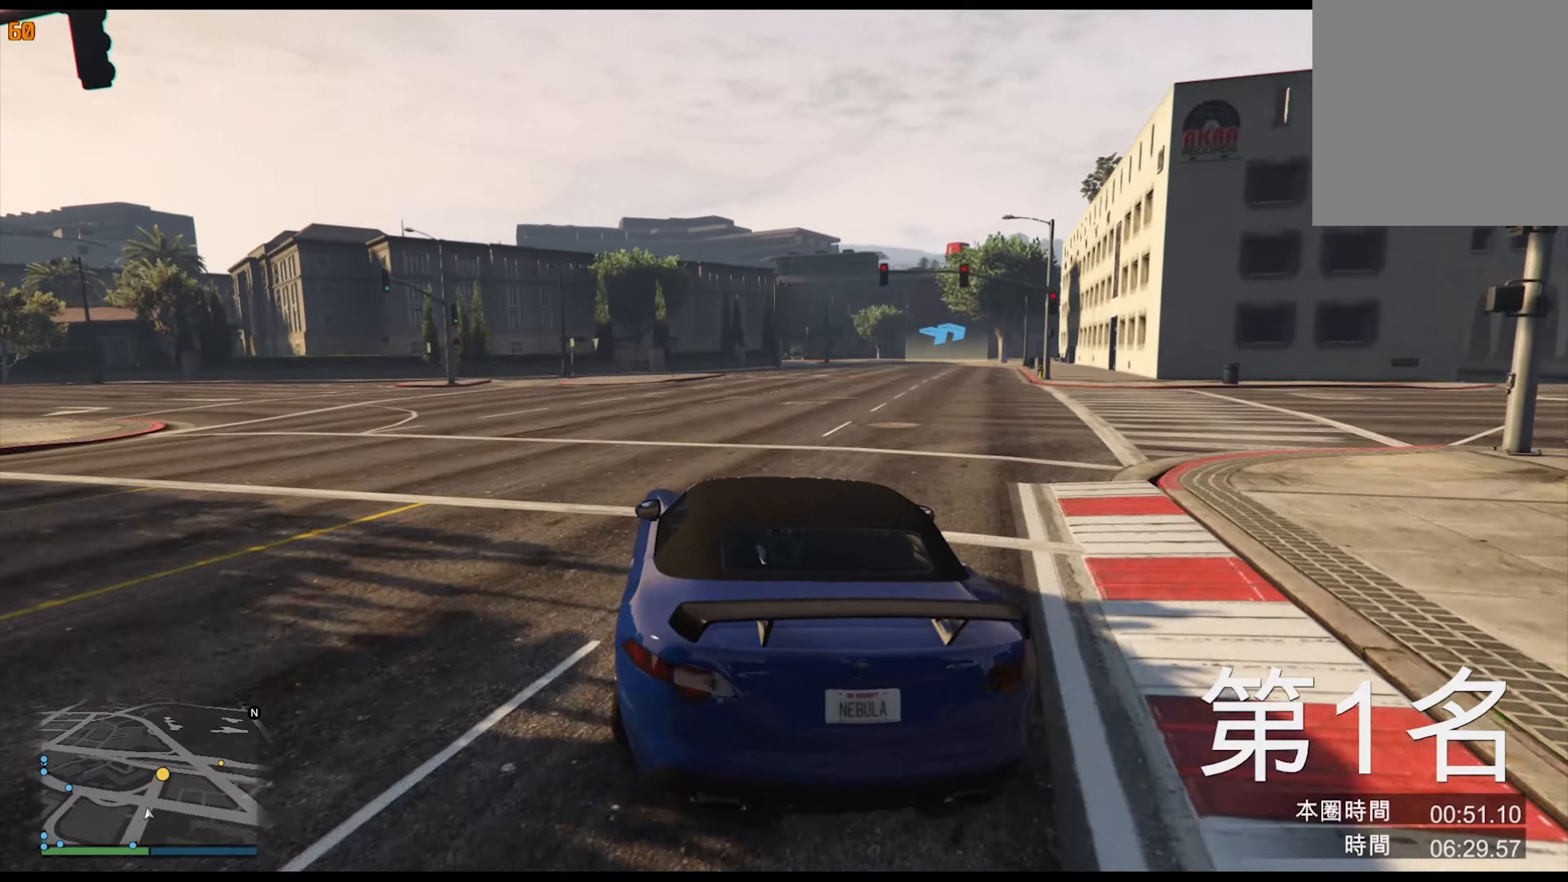
{"buttons": [], "left_stick": "center", "right_stick": "center", "events": [[150, "left_stick", "right"], [300, "left_stick", "center"]]}
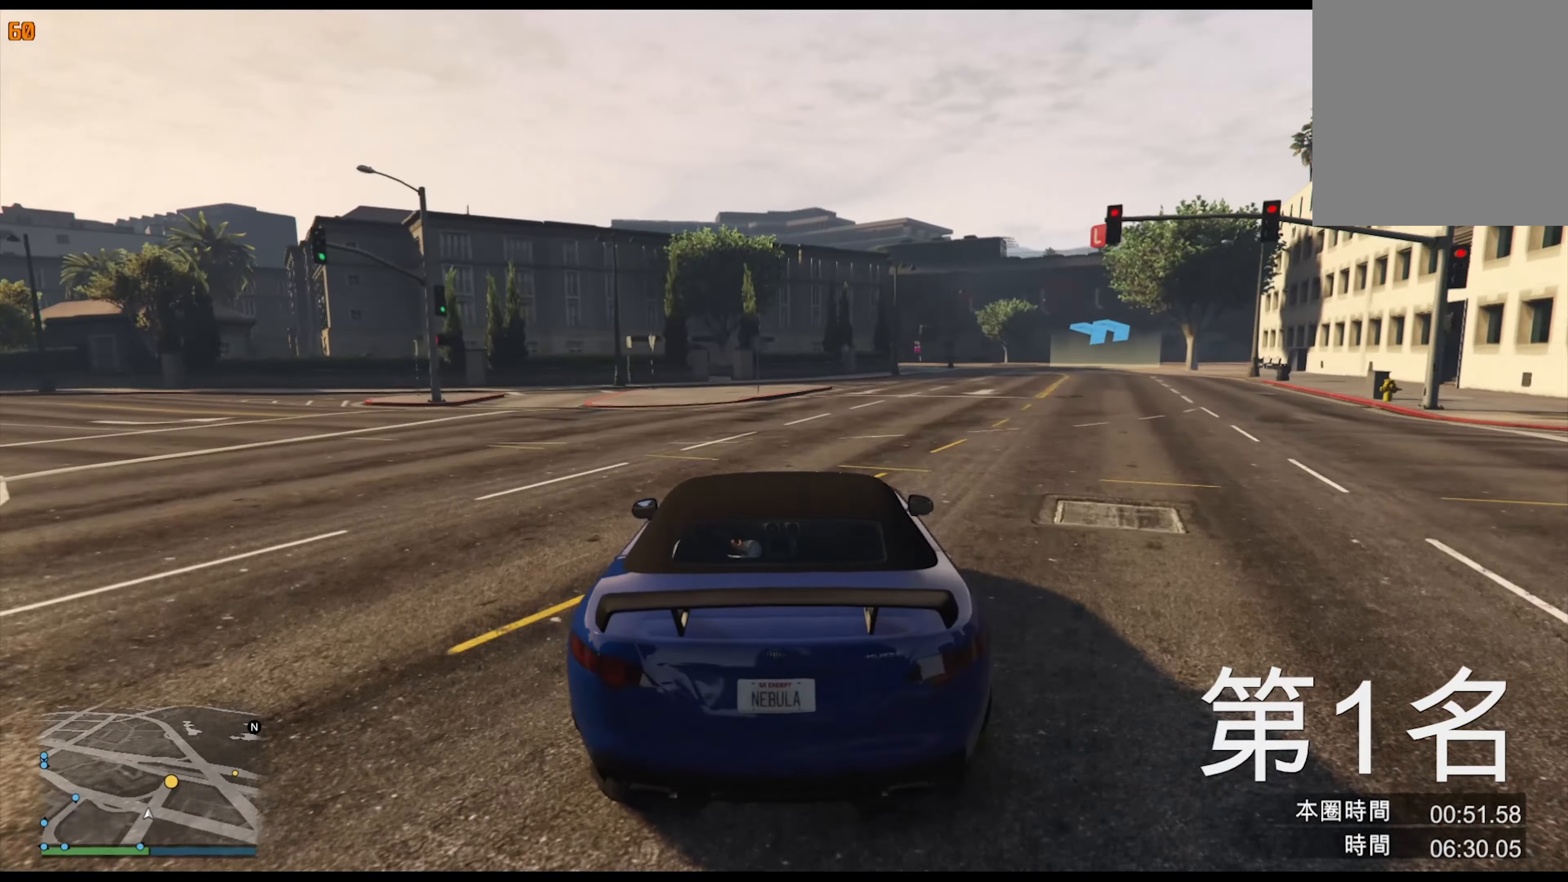
{"buttons": [], "left_stick": "right", "right_stick": "center", "events": [[17, "left_stick", "right"], [133, "left_stick", "center"], [250, "left_stick", "right"], [350, "left_stick", "center"], [483, "left_stick", "right"]]}
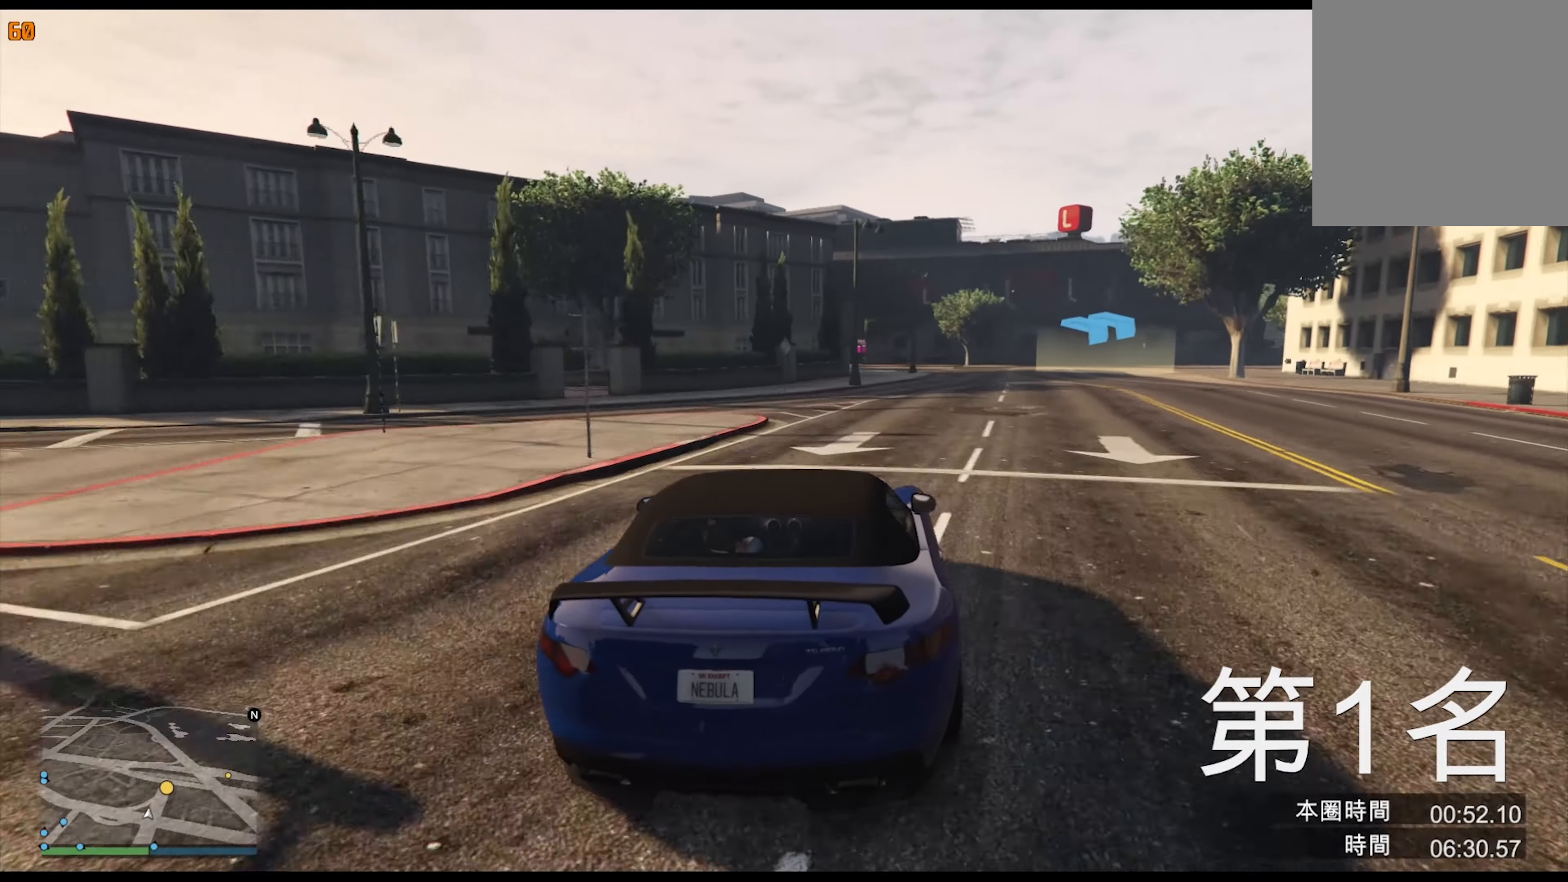
{"buttons": [], "left_stick": "right", "right_stick": "center", "events": [[100, "left_stick", "center"], [233, "left_stick", "right"], [333, "left_stick", "center"], [417, "left_stick", "right"]]}
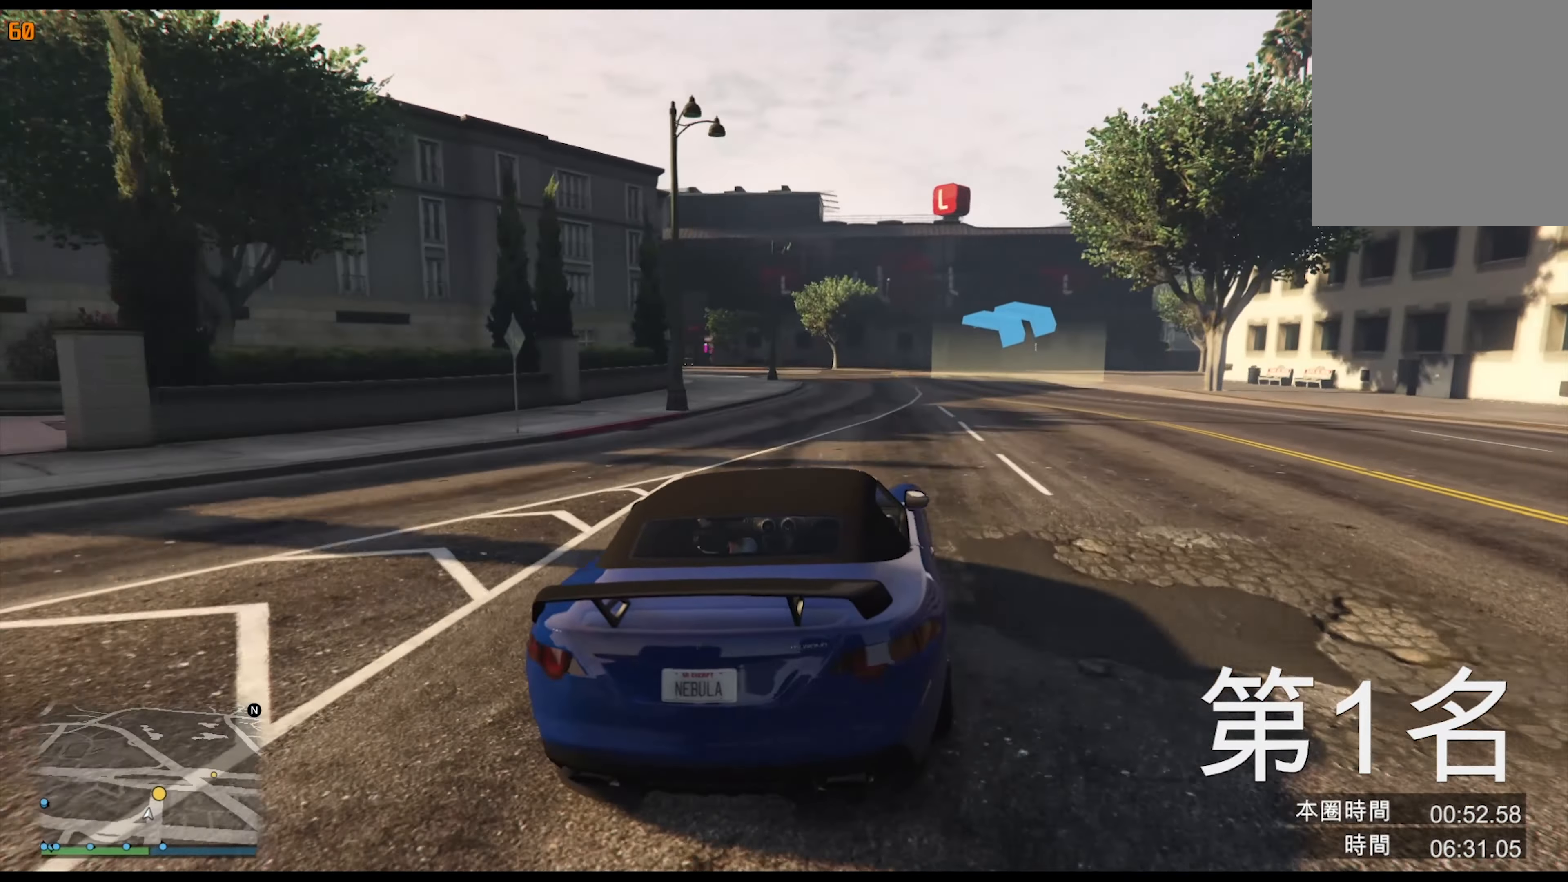
{"buttons": [], "left_stick": "center", "right_stick": "center", "events": [[50, "left_stick", "center"], [133, "left_stick", "right"], [250, "left_stick", "center"], [333, "left_stick", "right"], [467, "left_stick", "center"]]}
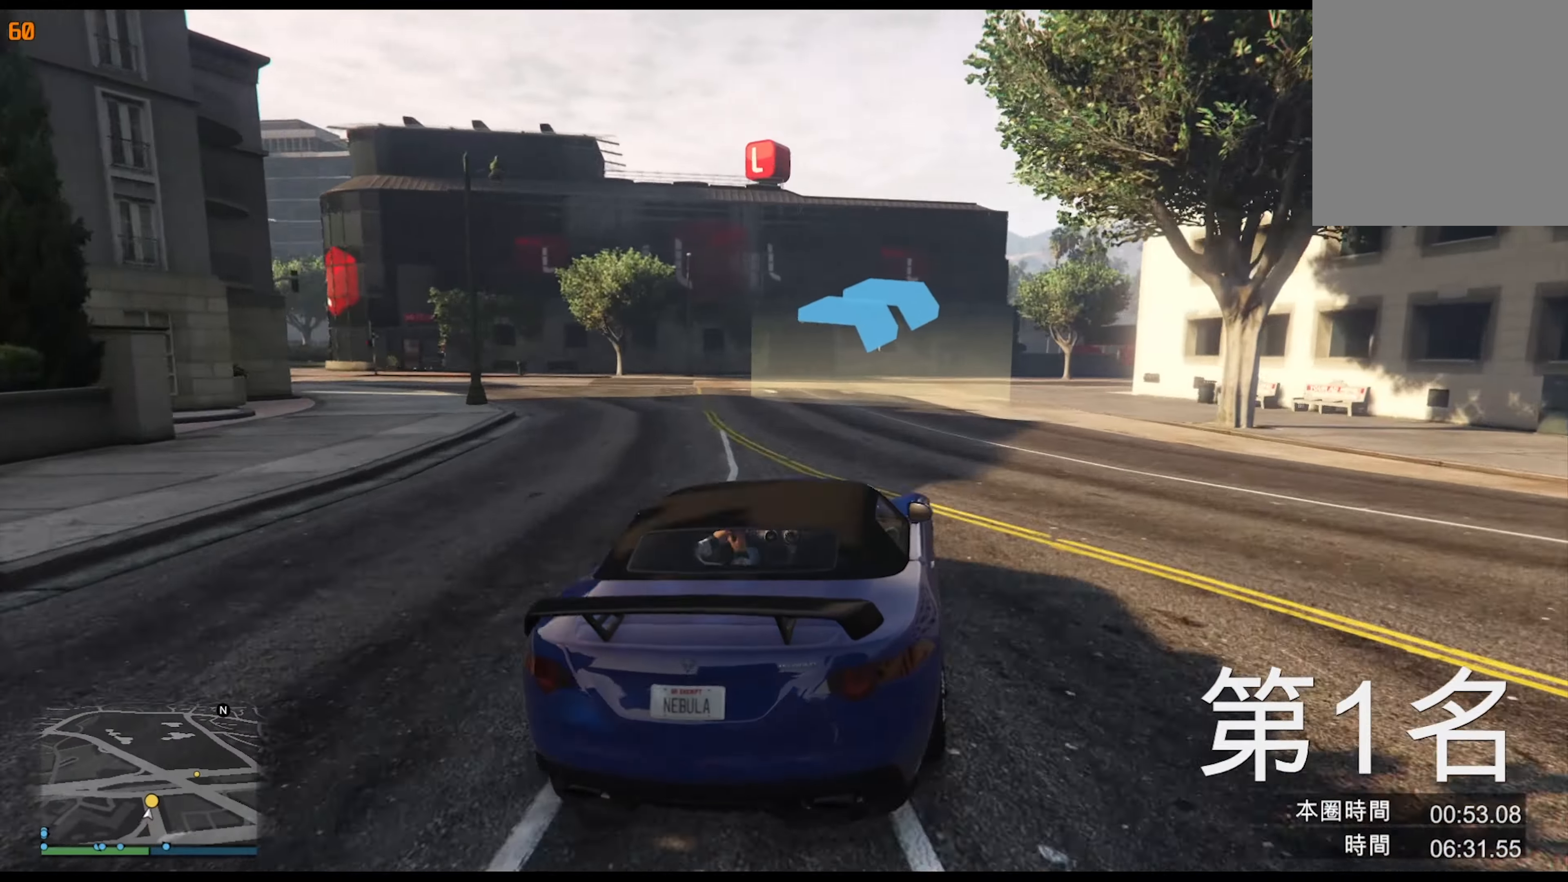
{"buttons": [], "left_stick": "right", "right_stick": "center", "events": [[50, "left_stick", "right"], [183, "left_stick", "center"], [300, "left_stick", "right"], [433, "left_stick", "center"], [500, "left_stick", "right"]]}
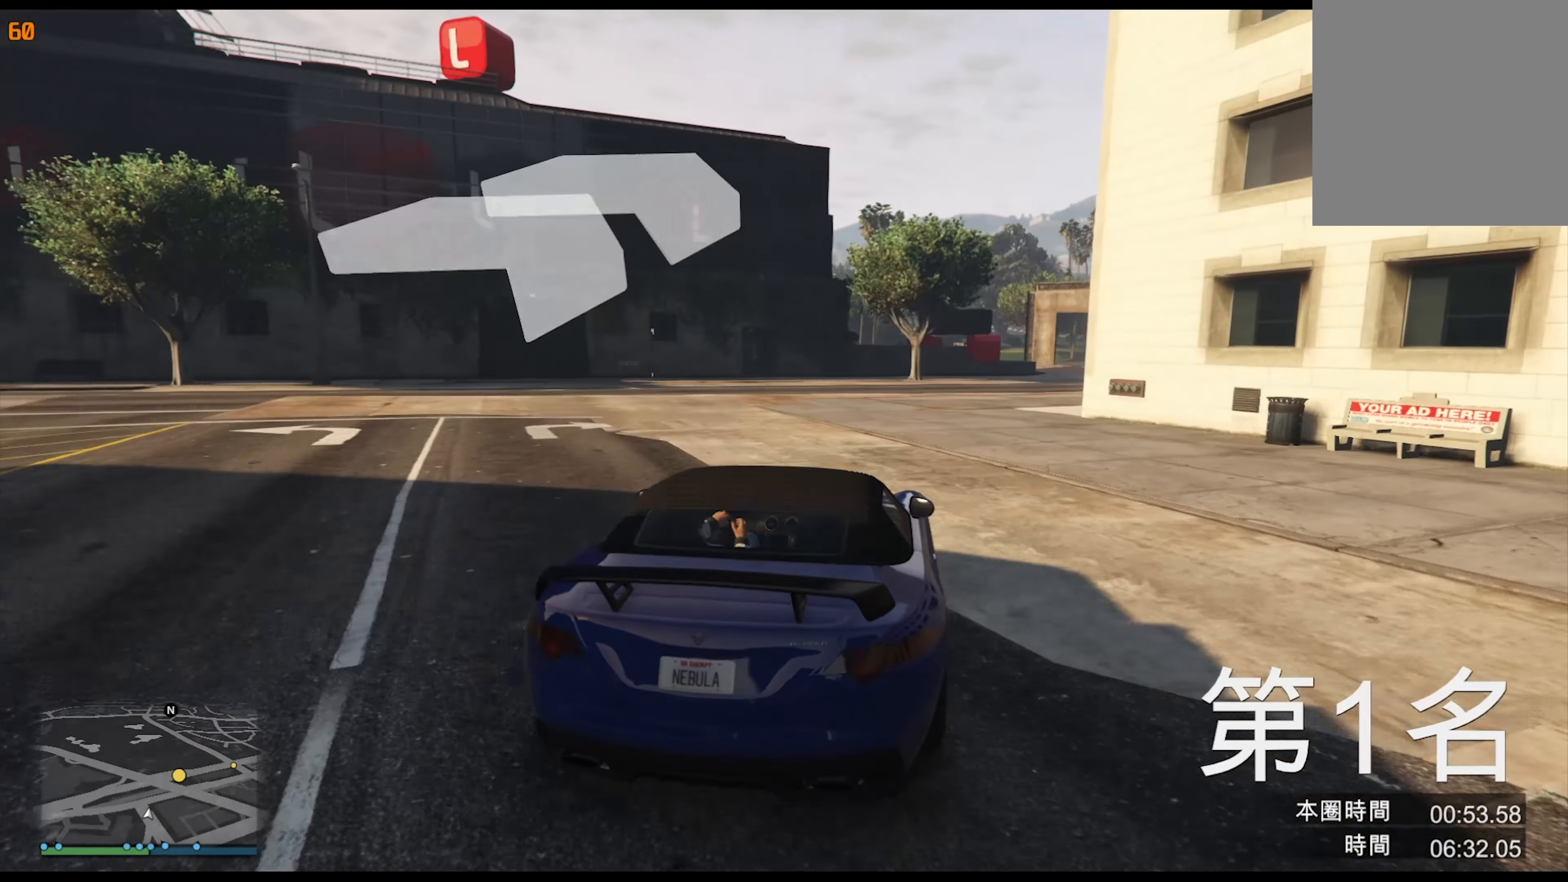
{"buttons": [], "left_stick": "center", "right_stick": "center", "events": [[133, "left_stick", "center"], [250, "left_stick", "right"], [367, "left_stick", "center"]]}
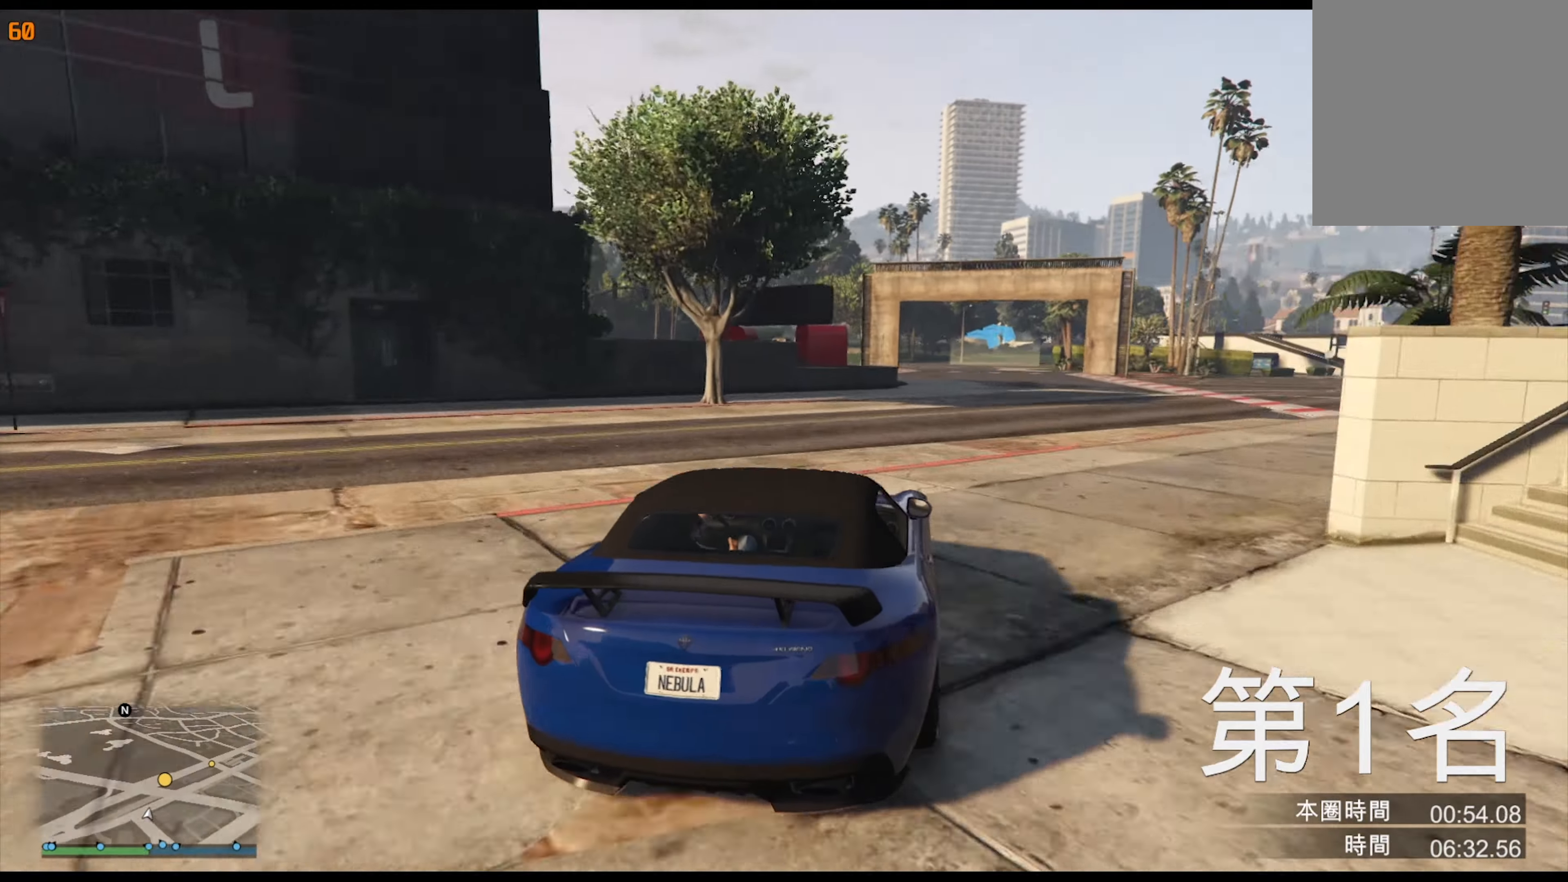
{"buttons": [], "left_stick": "left", "right_stick": "center", "events": [[17, "left_stick", "right"], [117, "left_stick", "center"], [483, "left_stick", "left"]]}
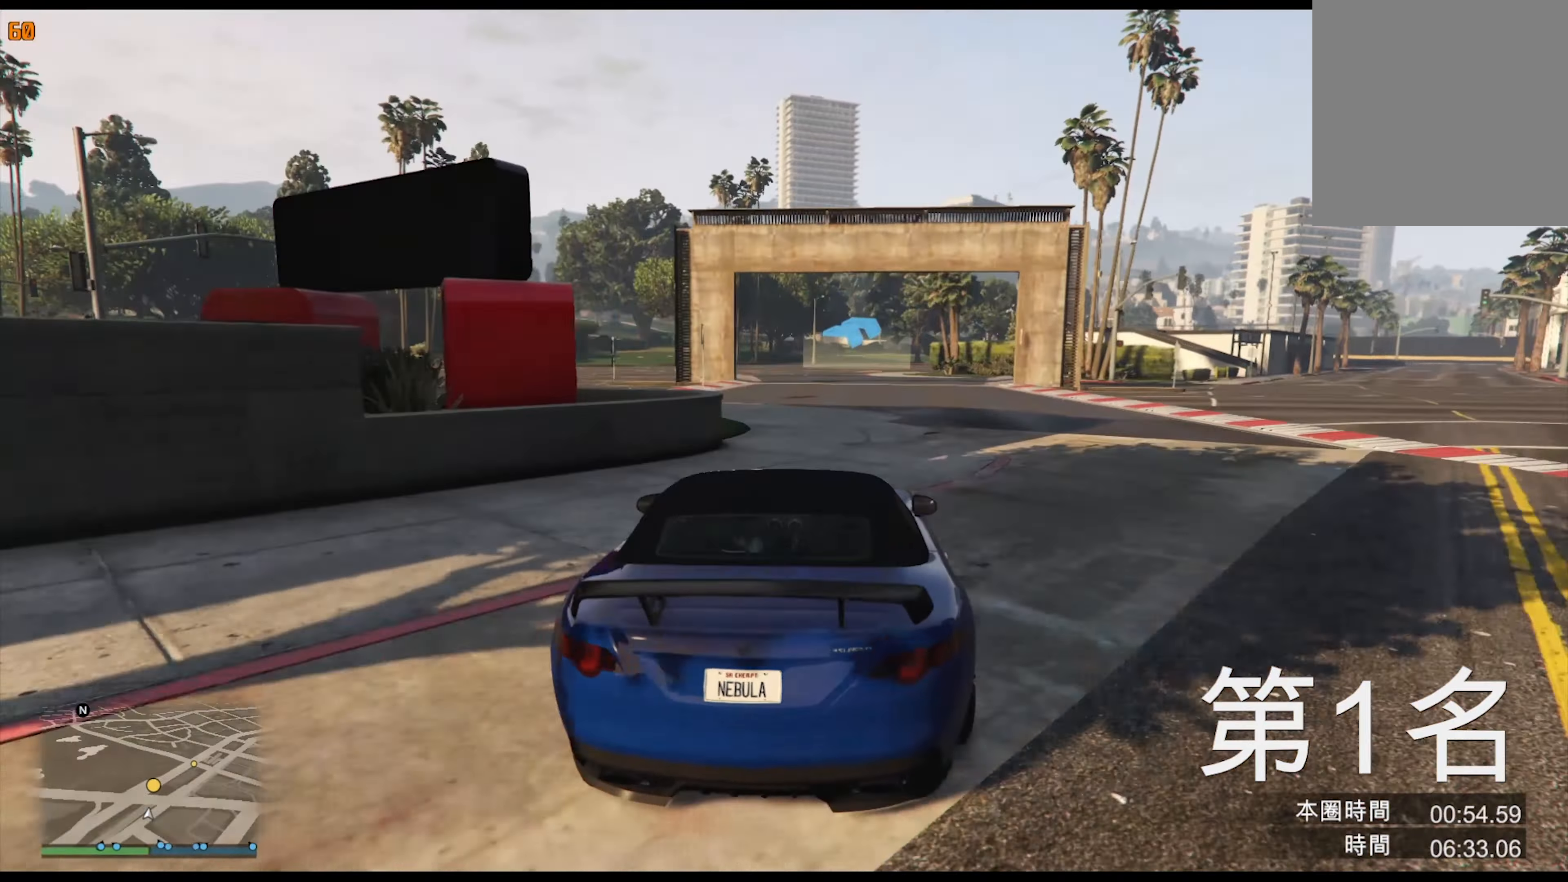
{"buttons": [], "left_stick": "right", "right_stick": "center", "events": [[83, "left_stick", "center"], [417, "left_stick", "right"]]}
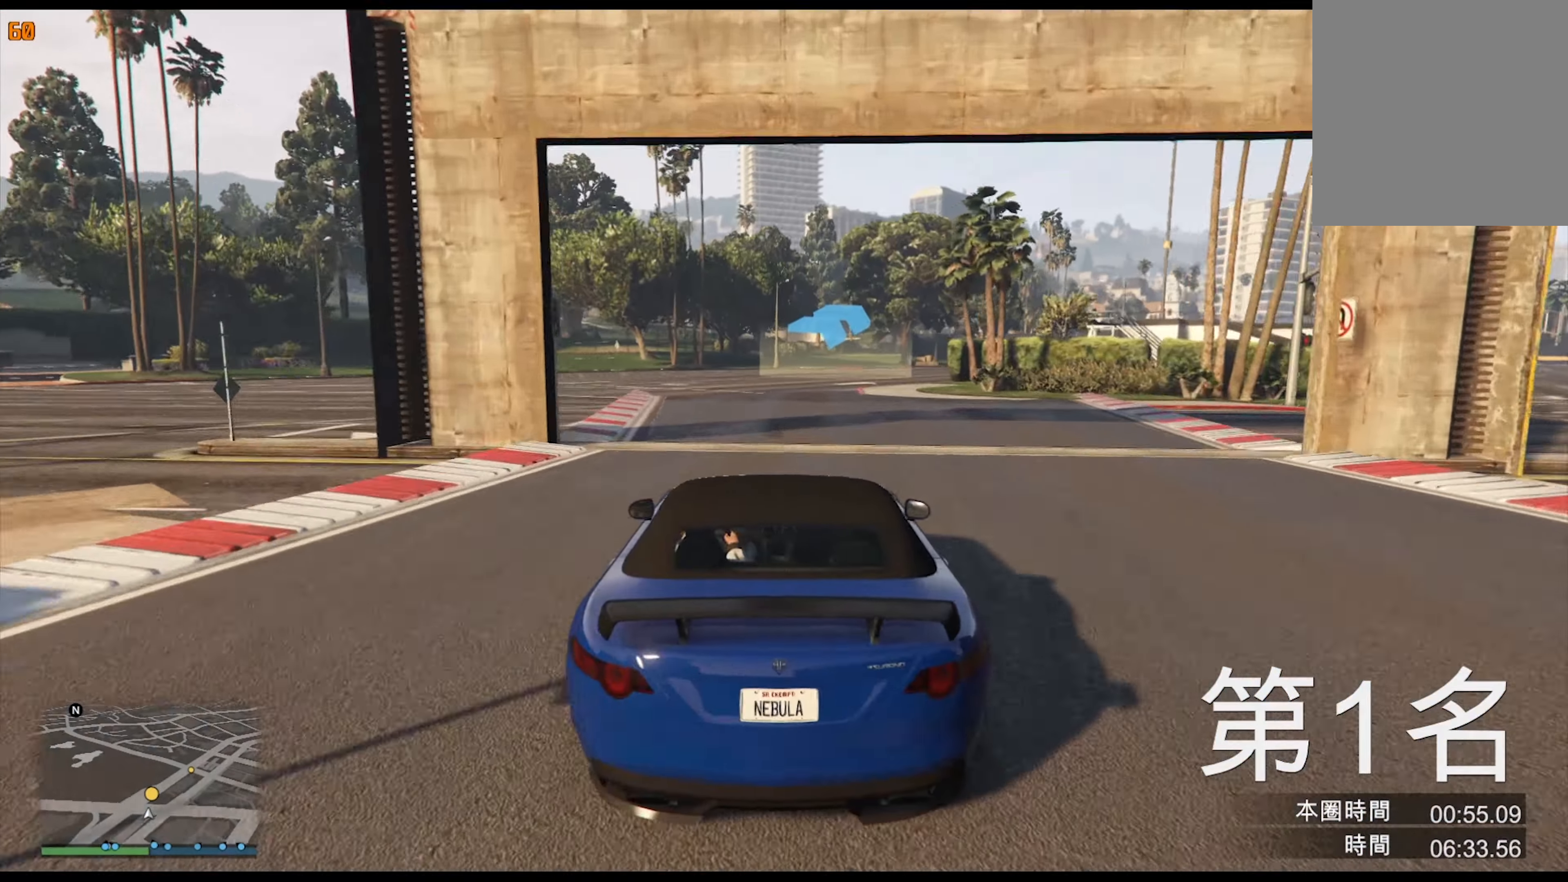
{"buttons": [], "left_stick": "right", "right_stick": "center", "events": [[50, "left_stick", "center"], [133, "left_stick", "right"], [250, "left_stick", "center"], [400, "left_stick", "right"]]}
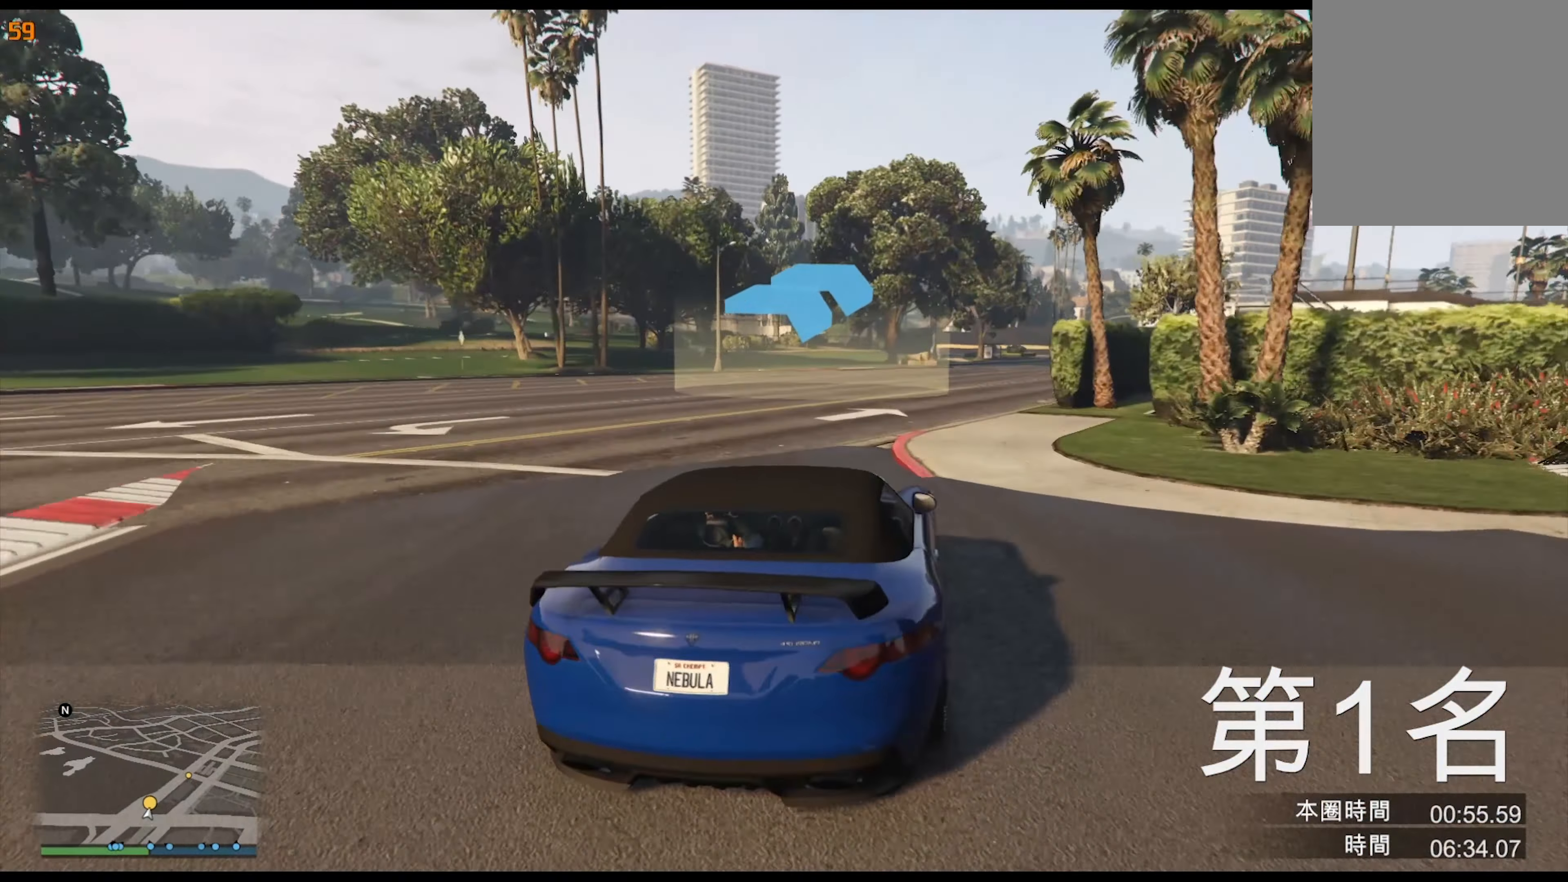
{"buttons": [], "left_stick": "center", "right_stick": "center", "events": [[17, "left_stick", "center"], [133, "left_stick", "right"], [217, "left_stick", "center"]]}